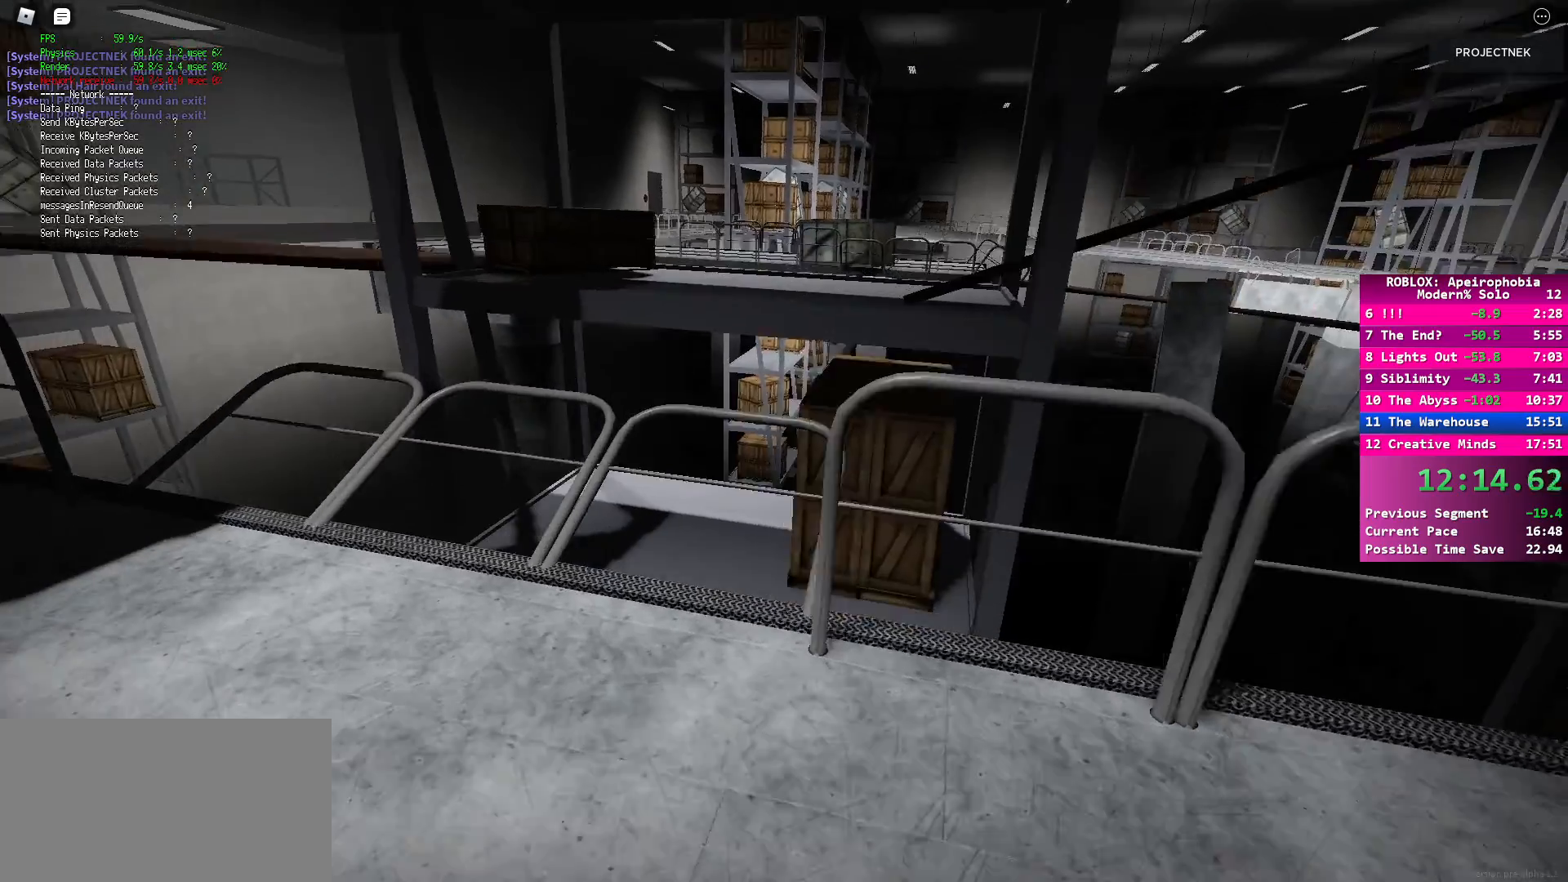
Gameplay with keyboard and mouse; each line is a JSON object with the keys and mouse buttons held at the frame after it. "events" lists presses ("down") and releases ("up") of "a", "ctrl", "d", "e", "q", "s", "shift", "space", "w", "mouse_left", "mouse_wheel", "mouse_right", "mouse_mb4" and "mouse_mb5" between this image and that frame as [ms after this image, input, new state], when the widget could be followed in between. "mouse_left", "mouse_wheel", "mouse_right", "mouse_mb4", "mouse_mb5" = the "left", "wheel", "right", "mb4", "mb5" buttons of the "mouse" list. No other keys are recorded. "wheel" means that the mouse wheel is clicked or scrolled. Mouse movement is not recorded.
{"keys": ["shift", "w"], "mouse": [], "events": [[33, "a", "up"], [50, "w", "up"], [317, "w", "down"], [333, "shift", "down"]]}
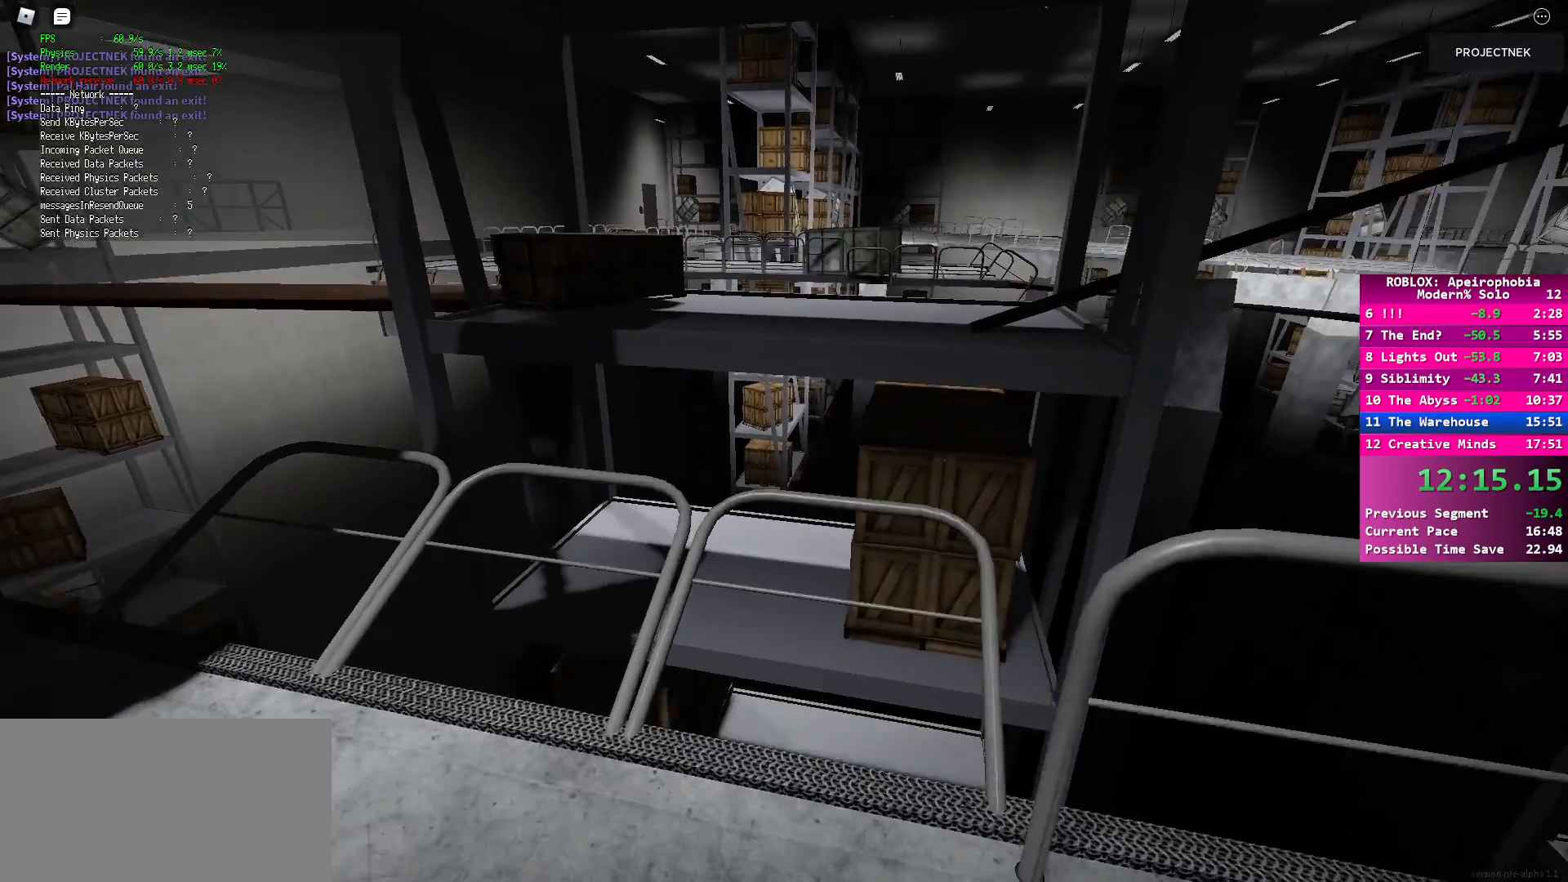
{"keys": ["shift", "w"], "mouse": [], "events": [[300, "space", "down"], [433, "space", "up"]]}
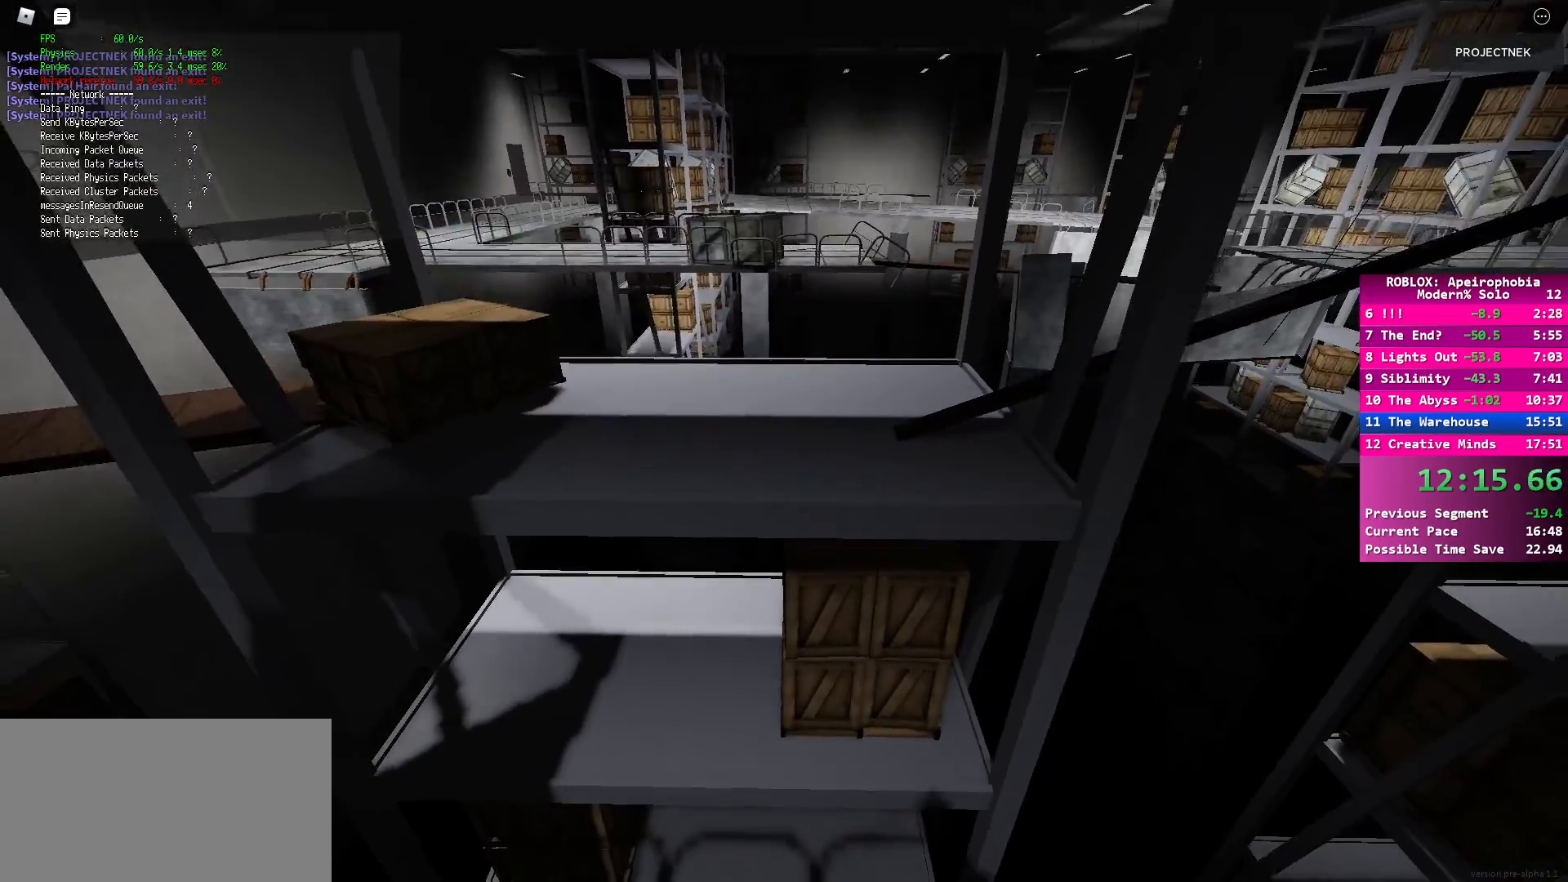
{"keys": ["s"], "mouse": [], "events": [[117, "w", "up"], [150, "shift", "up"], [200, "s", "down"]]}
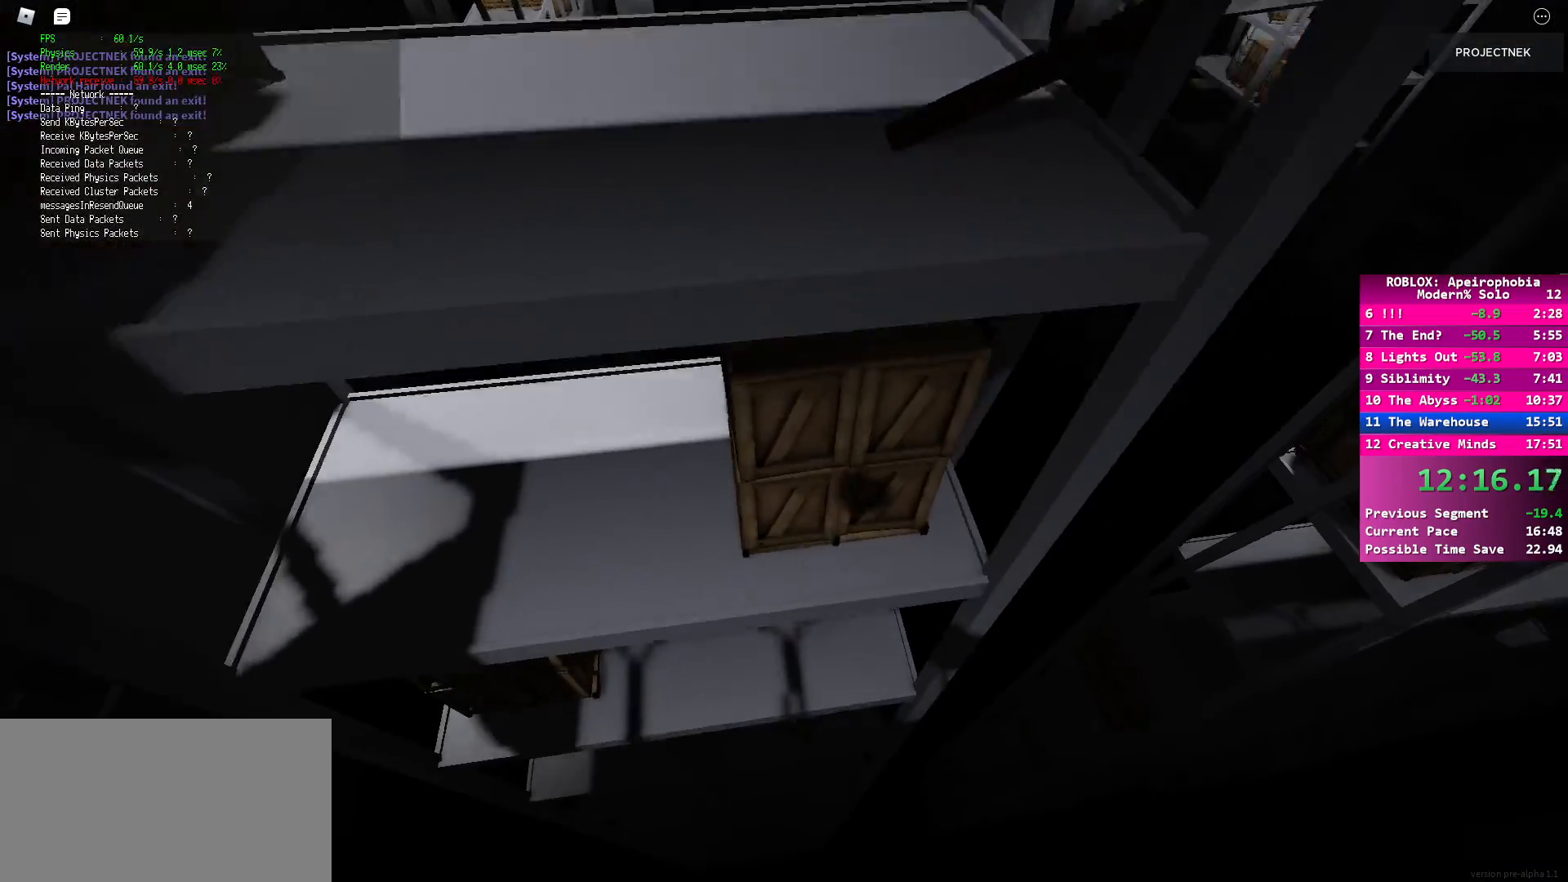
{"keys": ["s"], "mouse": [], "events": [[283, "s", "up"], [433, "s", "down"]]}
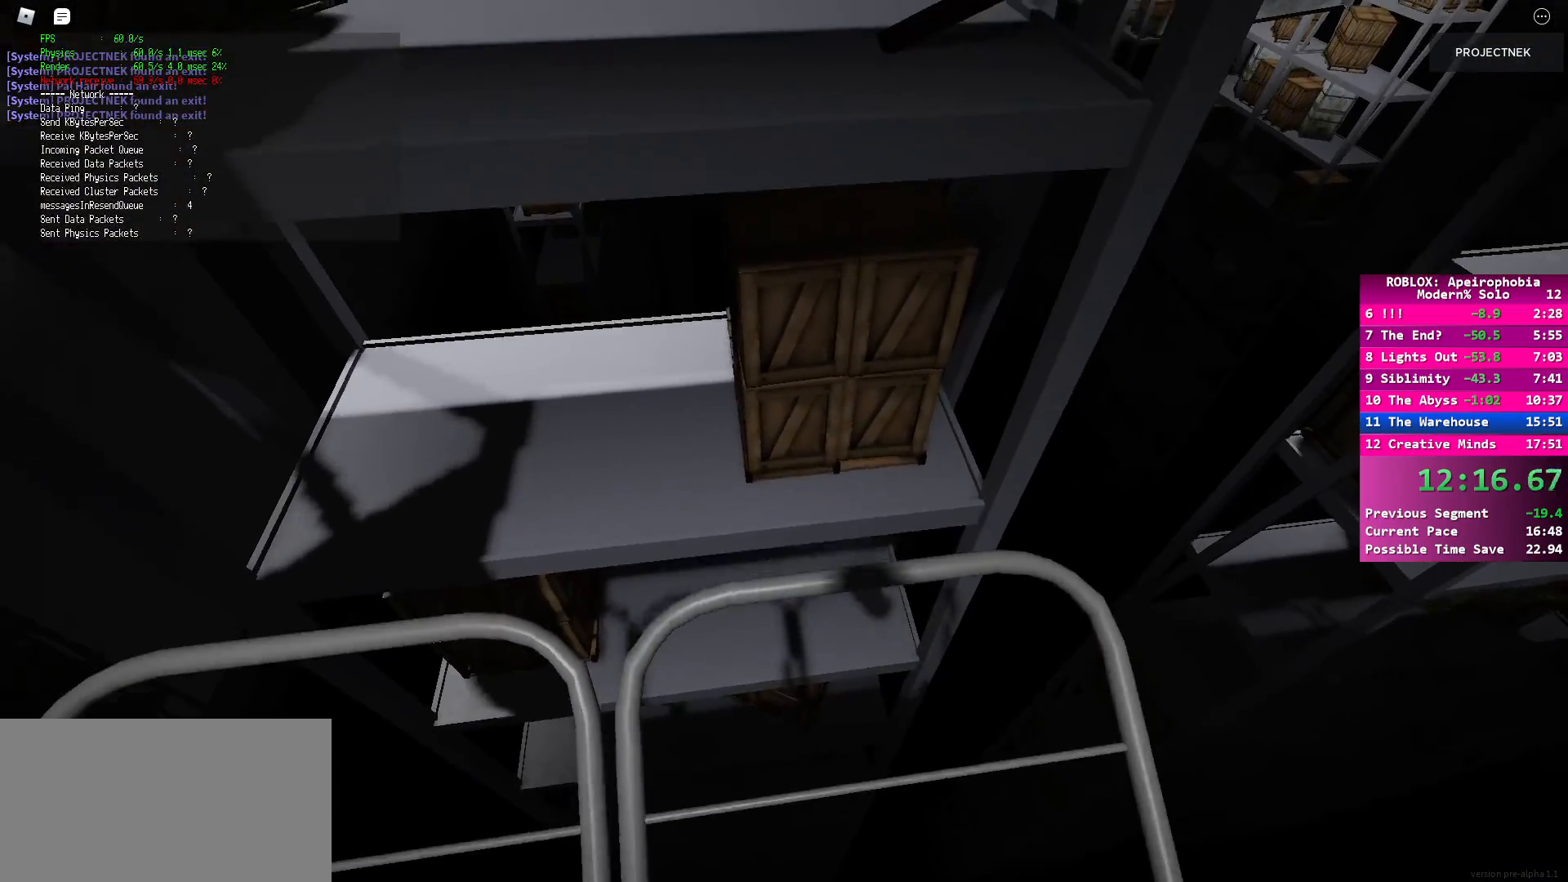
{"keys": [], "mouse": [], "events": [[333, "s", "up"]]}
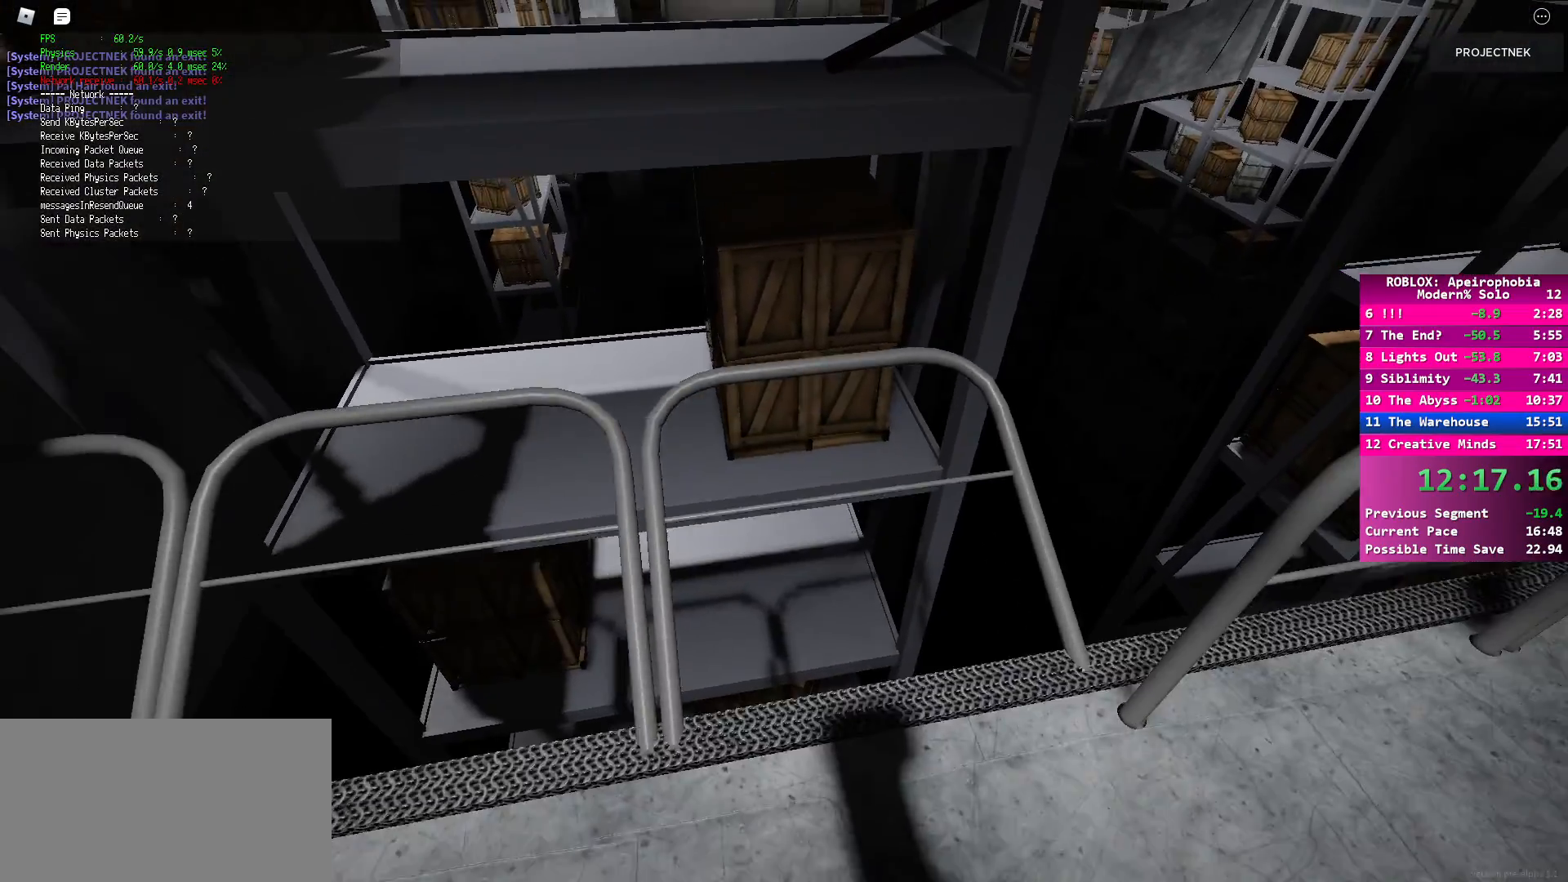
{"keys": ["shift", "w"], "mouse": [], "events": [[33, "shift", "down"], [33, "w", "down"], [367, "space", "down"], [500, "space", "up"]]}
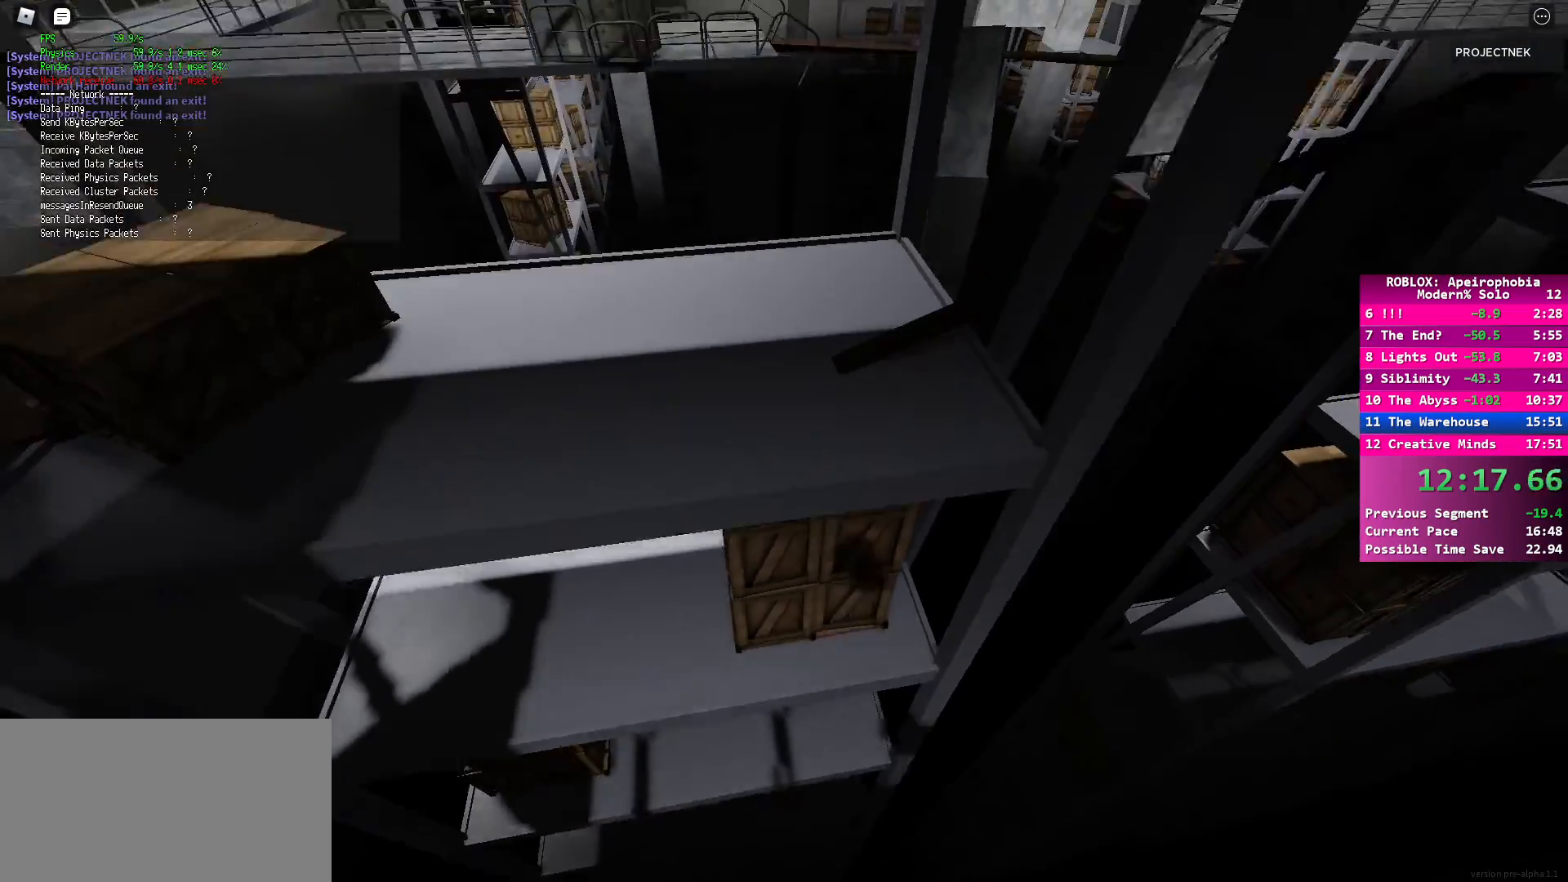
{"keys": [], "mouse": [], "events": [[350, "w", "up"], [417, "shift", "up"]]}
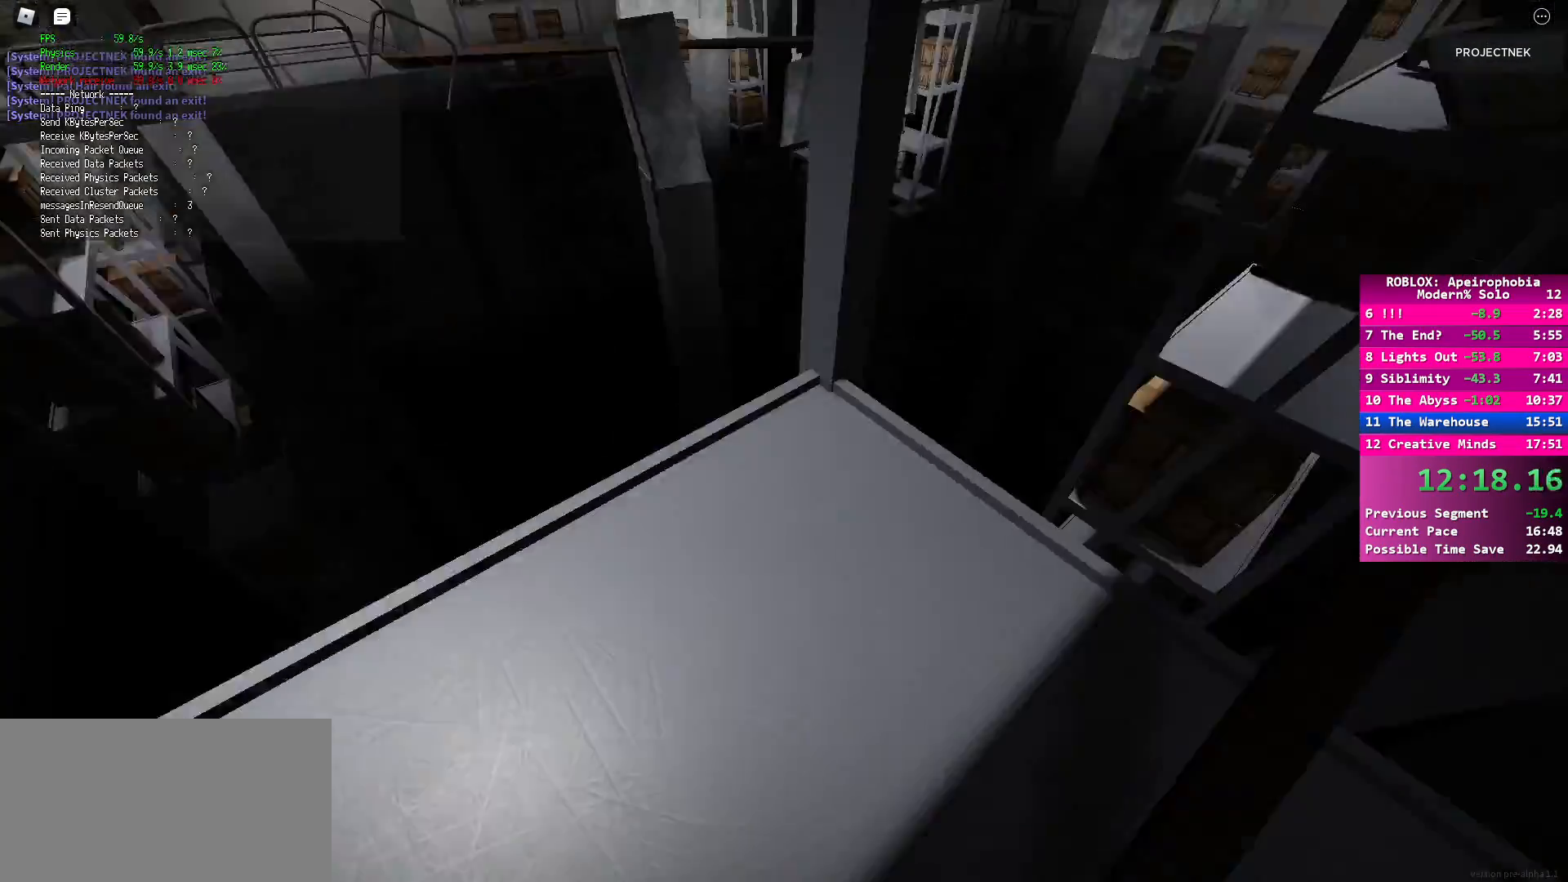
{"keys": ["w"], "mouse": [], "events": [[267, "w", "down"]]}
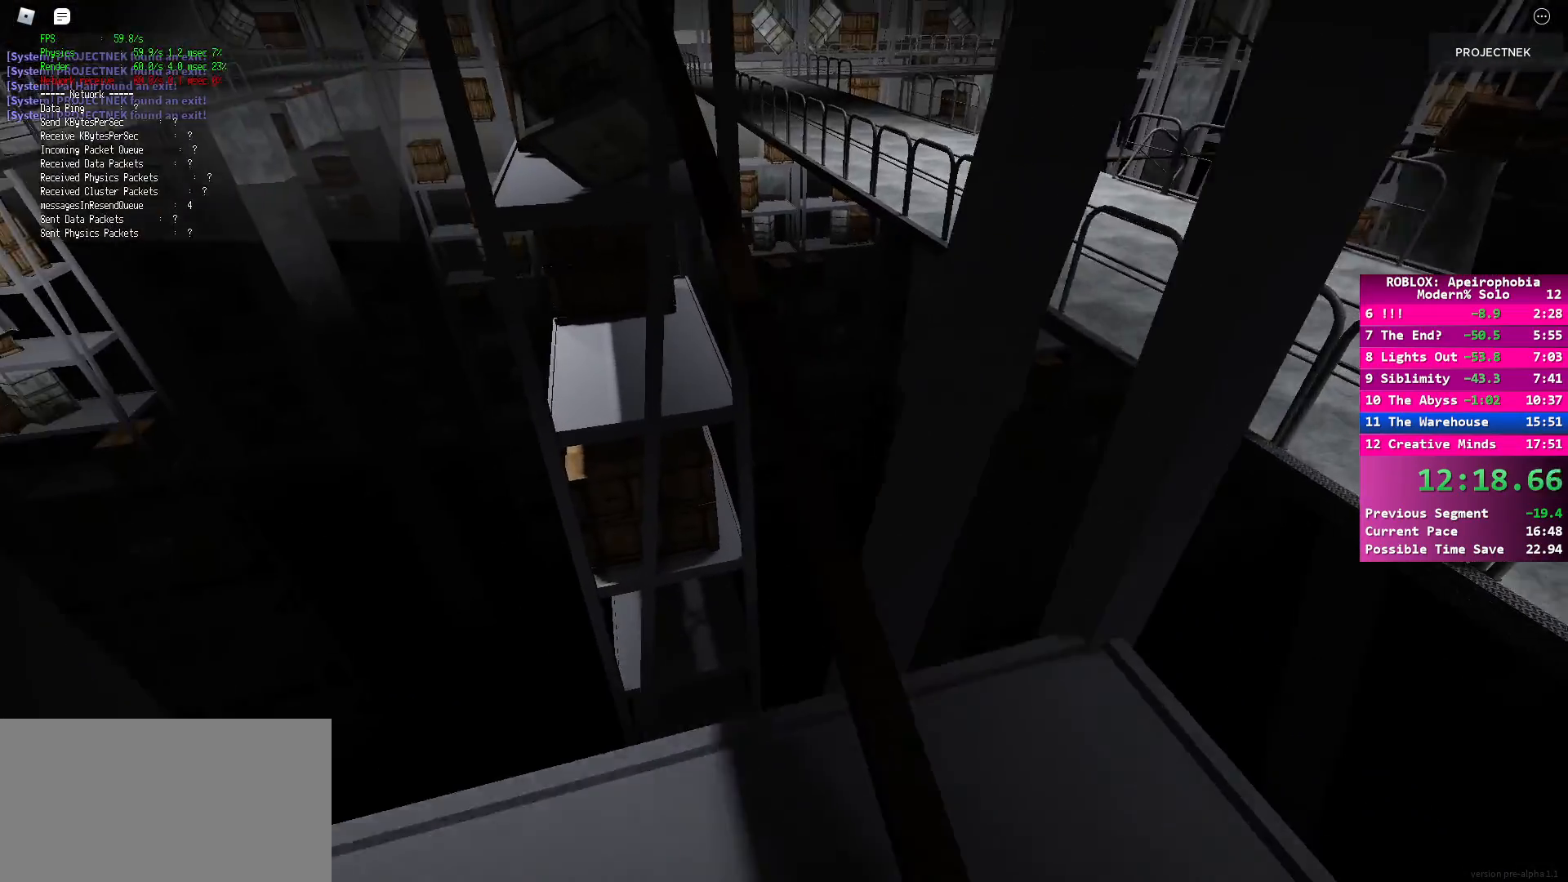
{"keys": ["w"], "mouse": [], "events": [[150, "w", "up"], [433, "w", "down"]]}
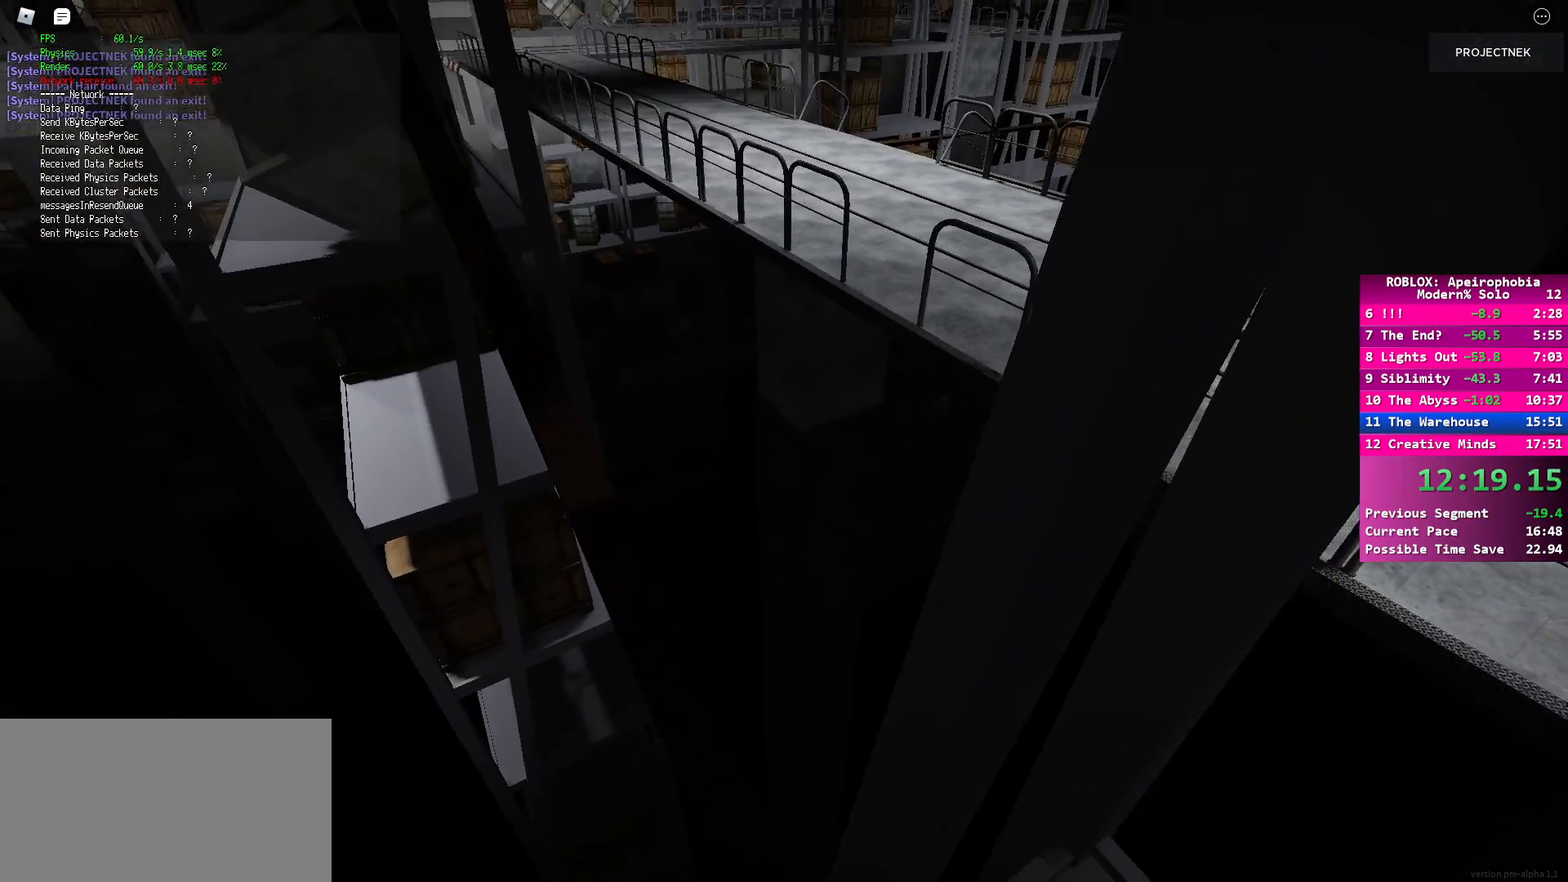
{"keys": [], "mouse": [], "events": [[50, "w", "up"], [267, "w", "down"], [433, "w", "up"]]}
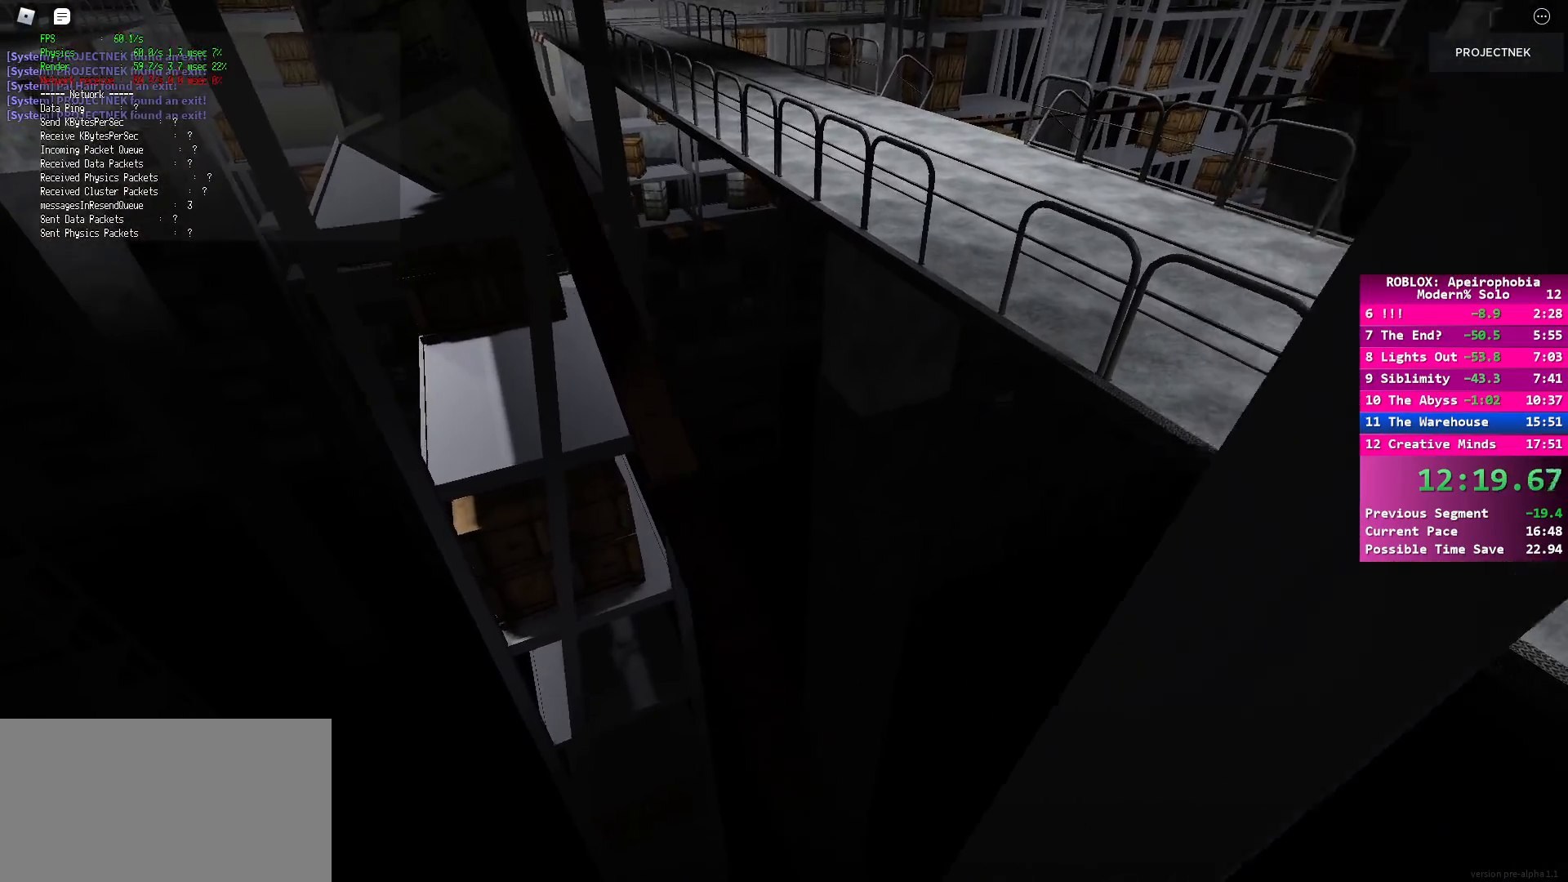
{"keys": [], "mouse": [], "events": [[150, "w", "down"], [300, "w", "up"]]}
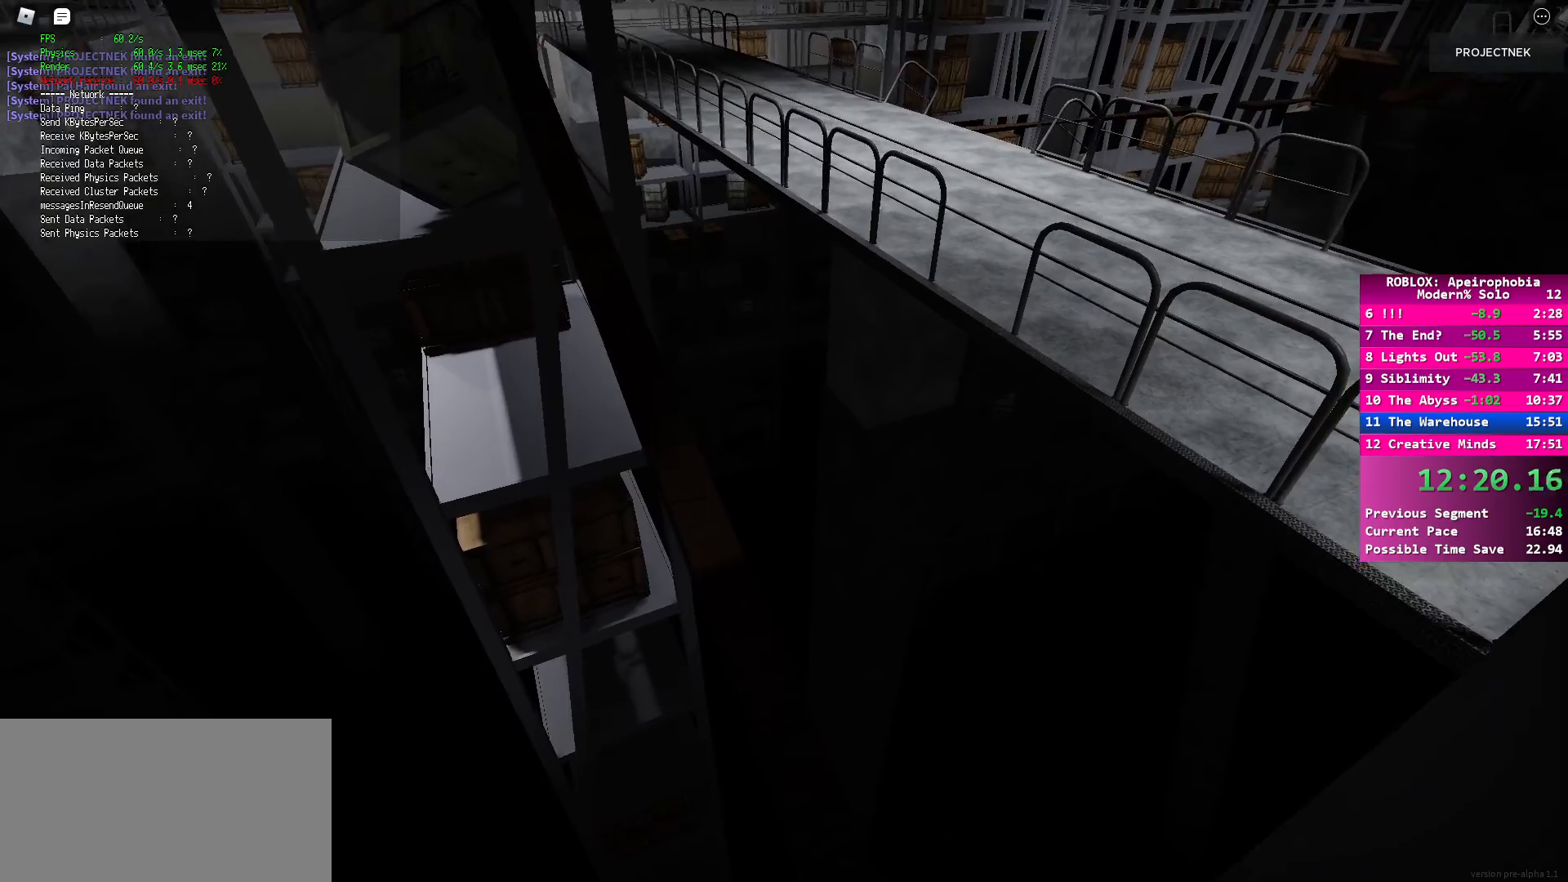
{"keys": [], "mouse": [], "events": [[50, "w", "down"], [217, "w", "up"]]}
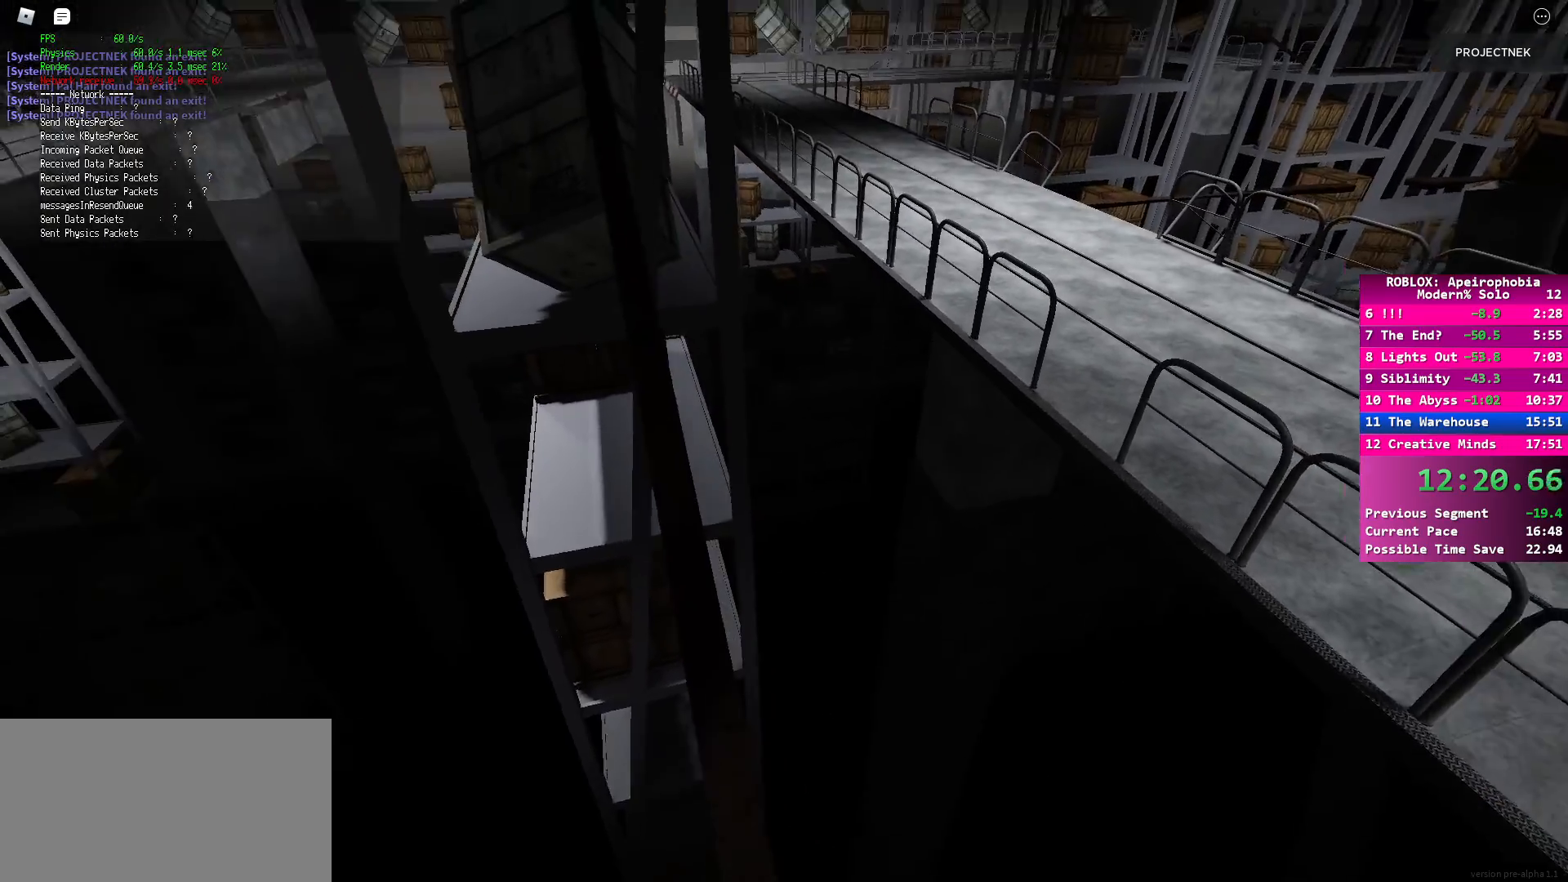
{"keys": ["w"], "mouse": [], "events": [[83, "w", "down"], [283, "w", "up"], [483, "w", "down"]]}
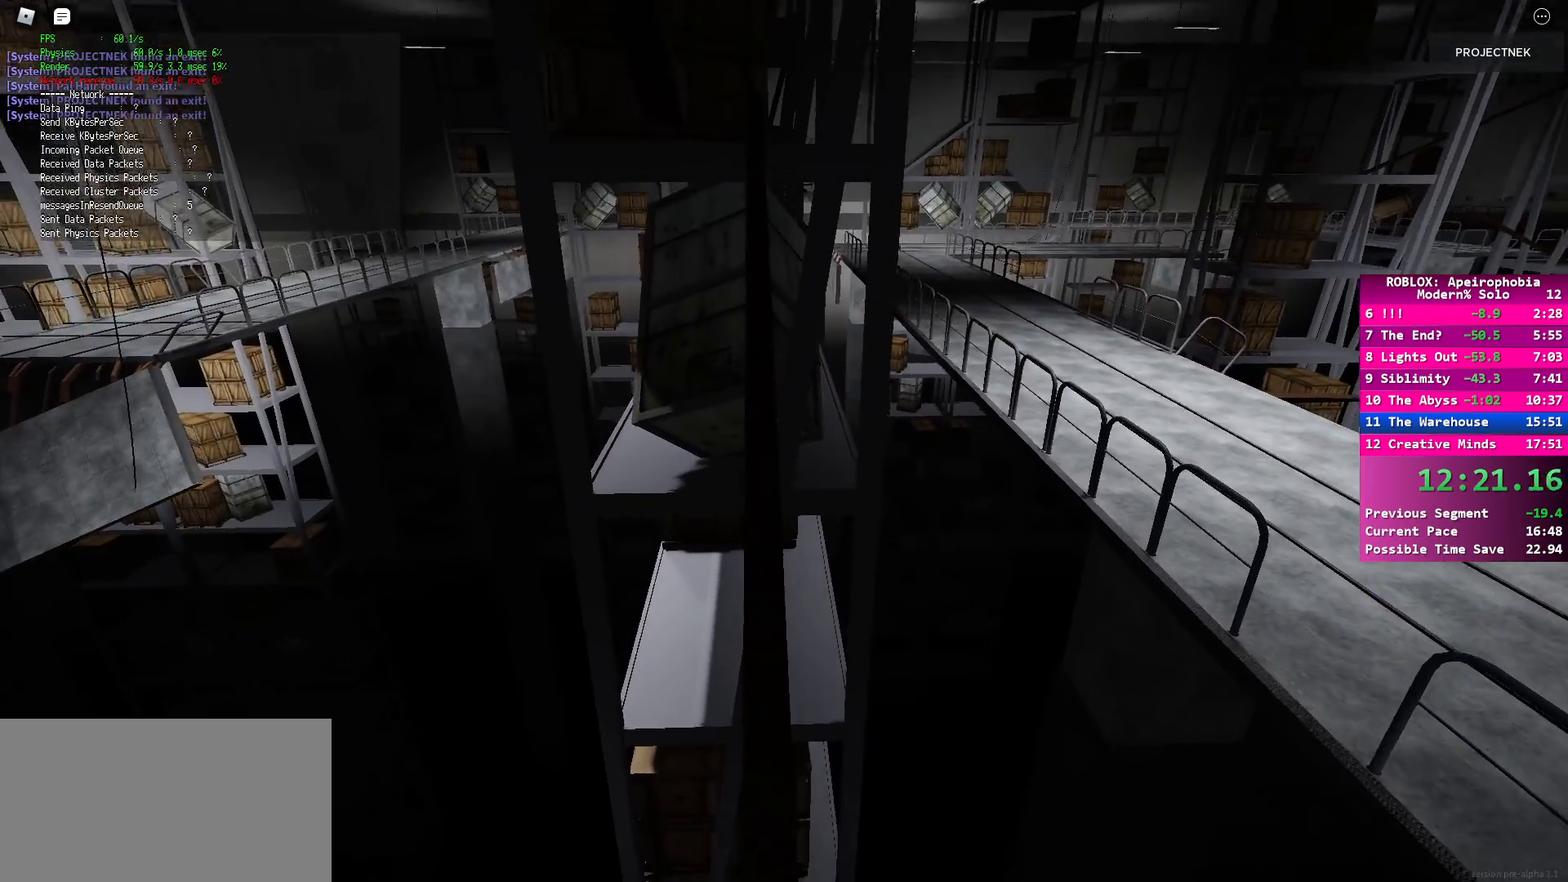
{"keys": ["w"], "mouse": [], "events": []}
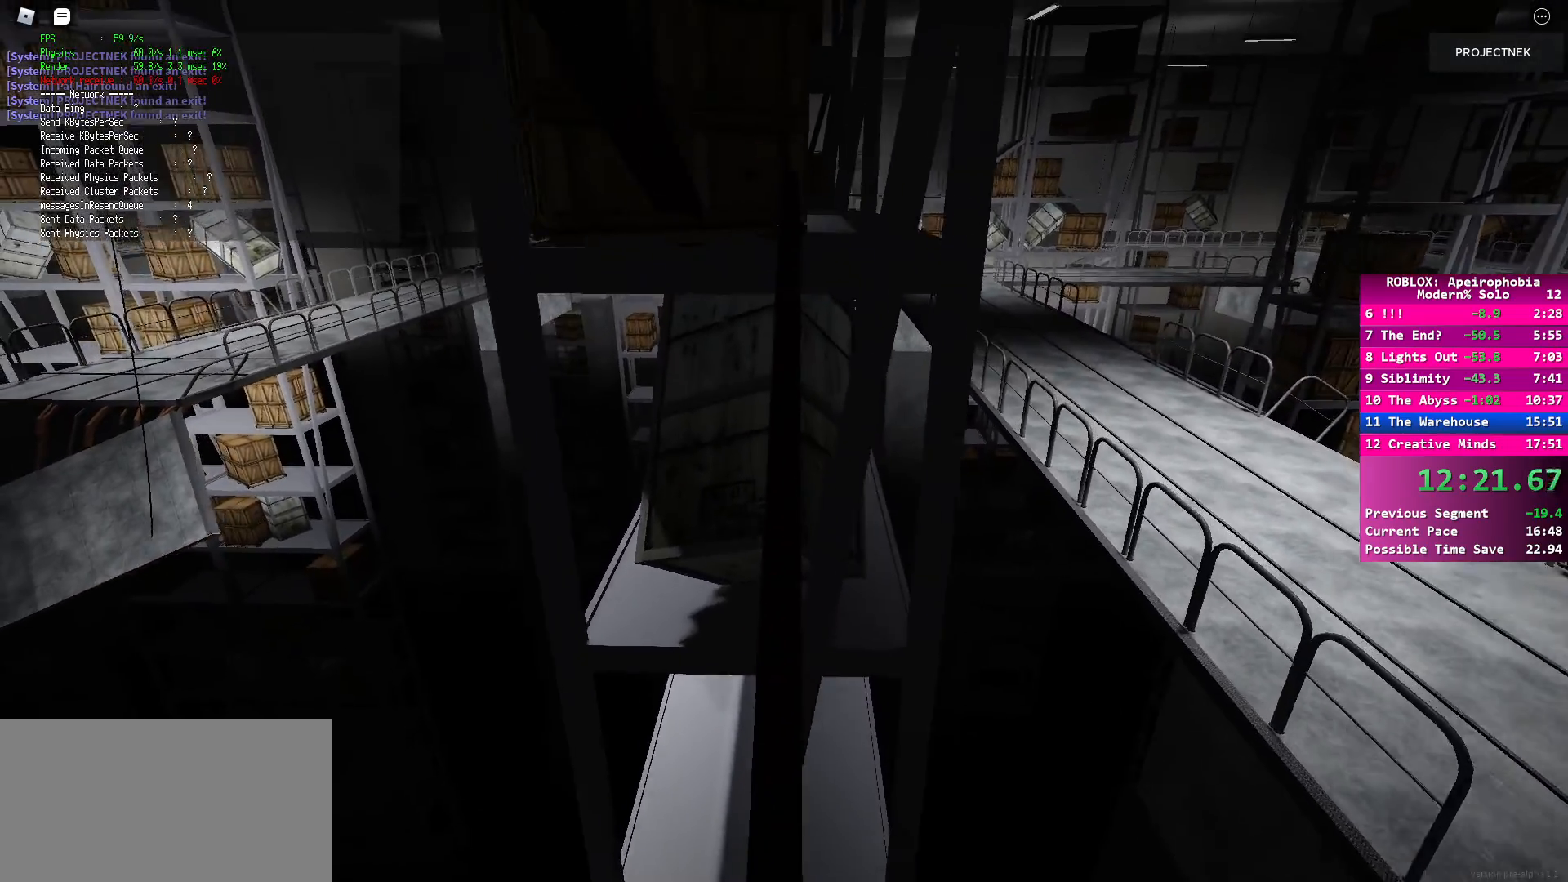
{"keys": ["shift", "w"], "mouse": [], "events": [[383, "shift", "down"]]}
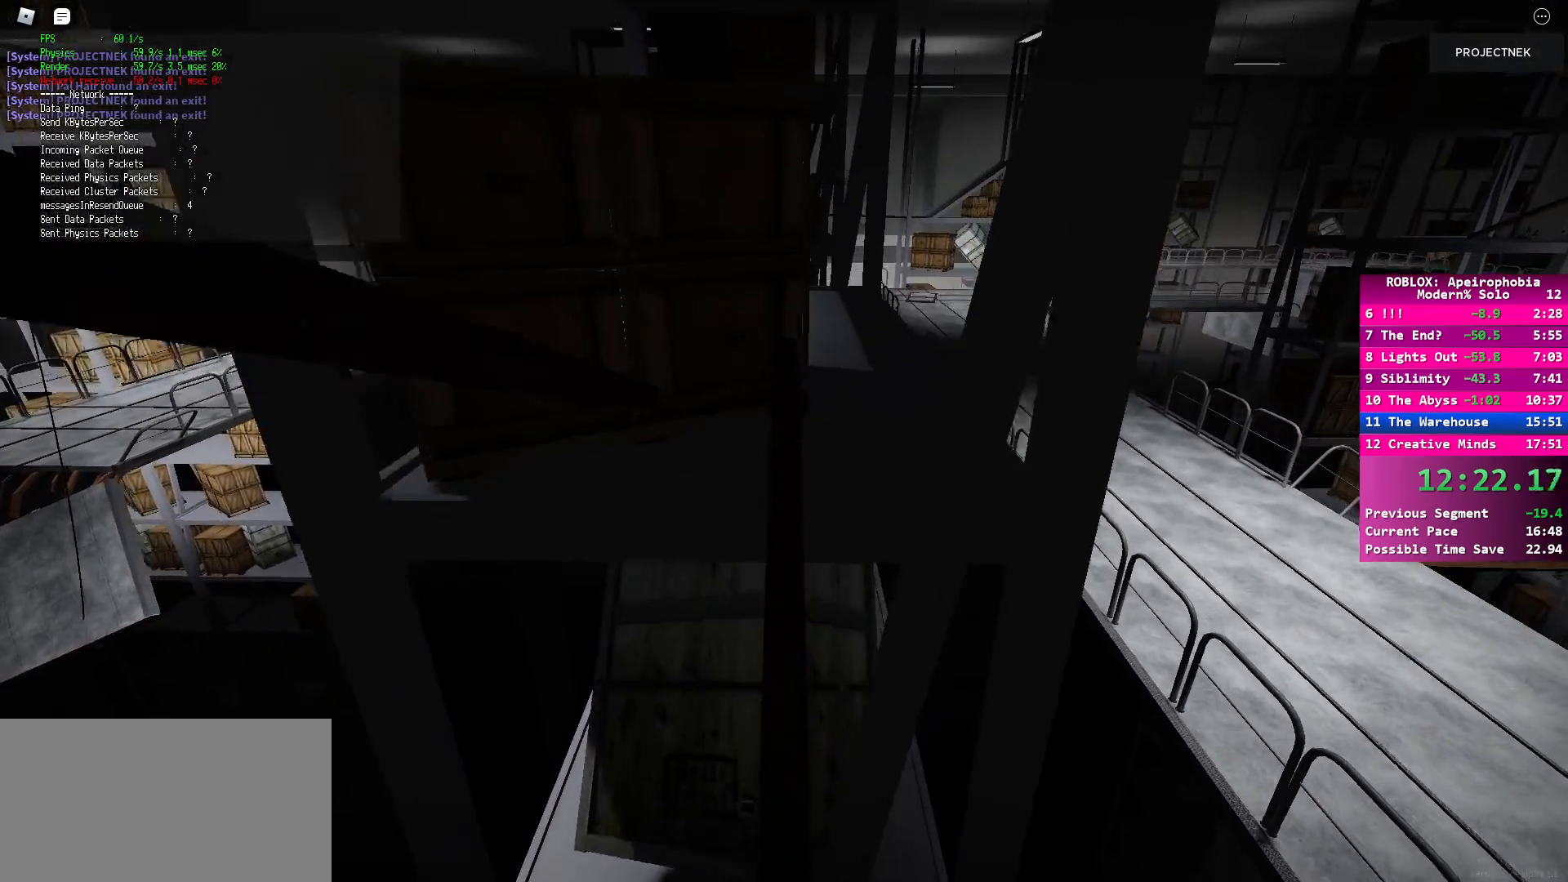
{"keys": ["d"], "mouse": [], "events": [[233, "shift", "up"], [350, "w", "up"], [433, "d", "down"]]}
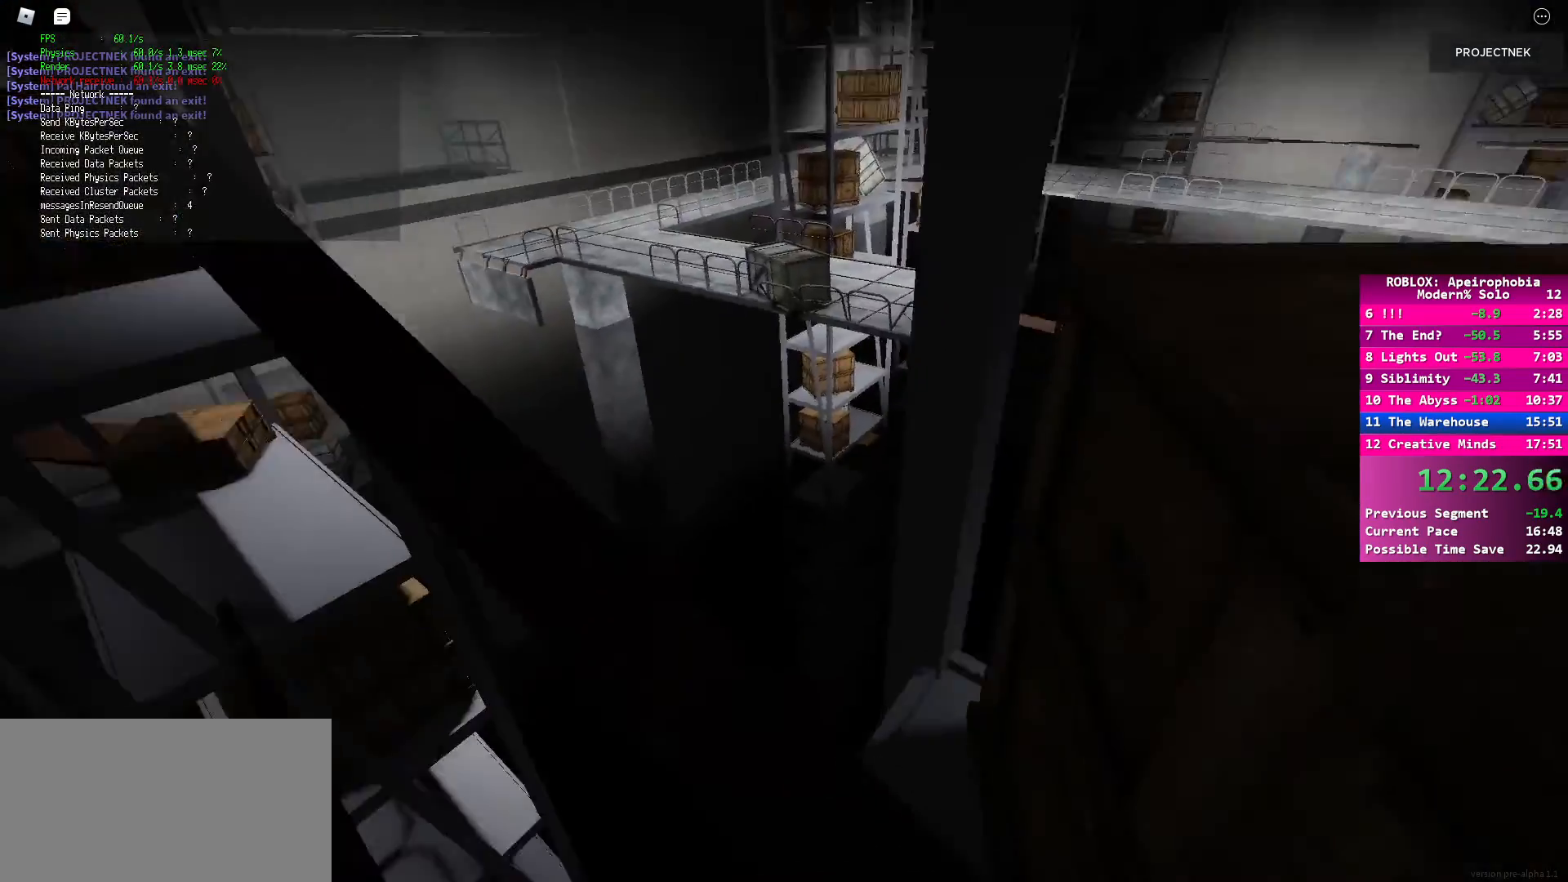
{"keys": [], "mouse": [], "events": [[133, "d", "up"], [383, "d", "down"], [500, "d", "up"]]}
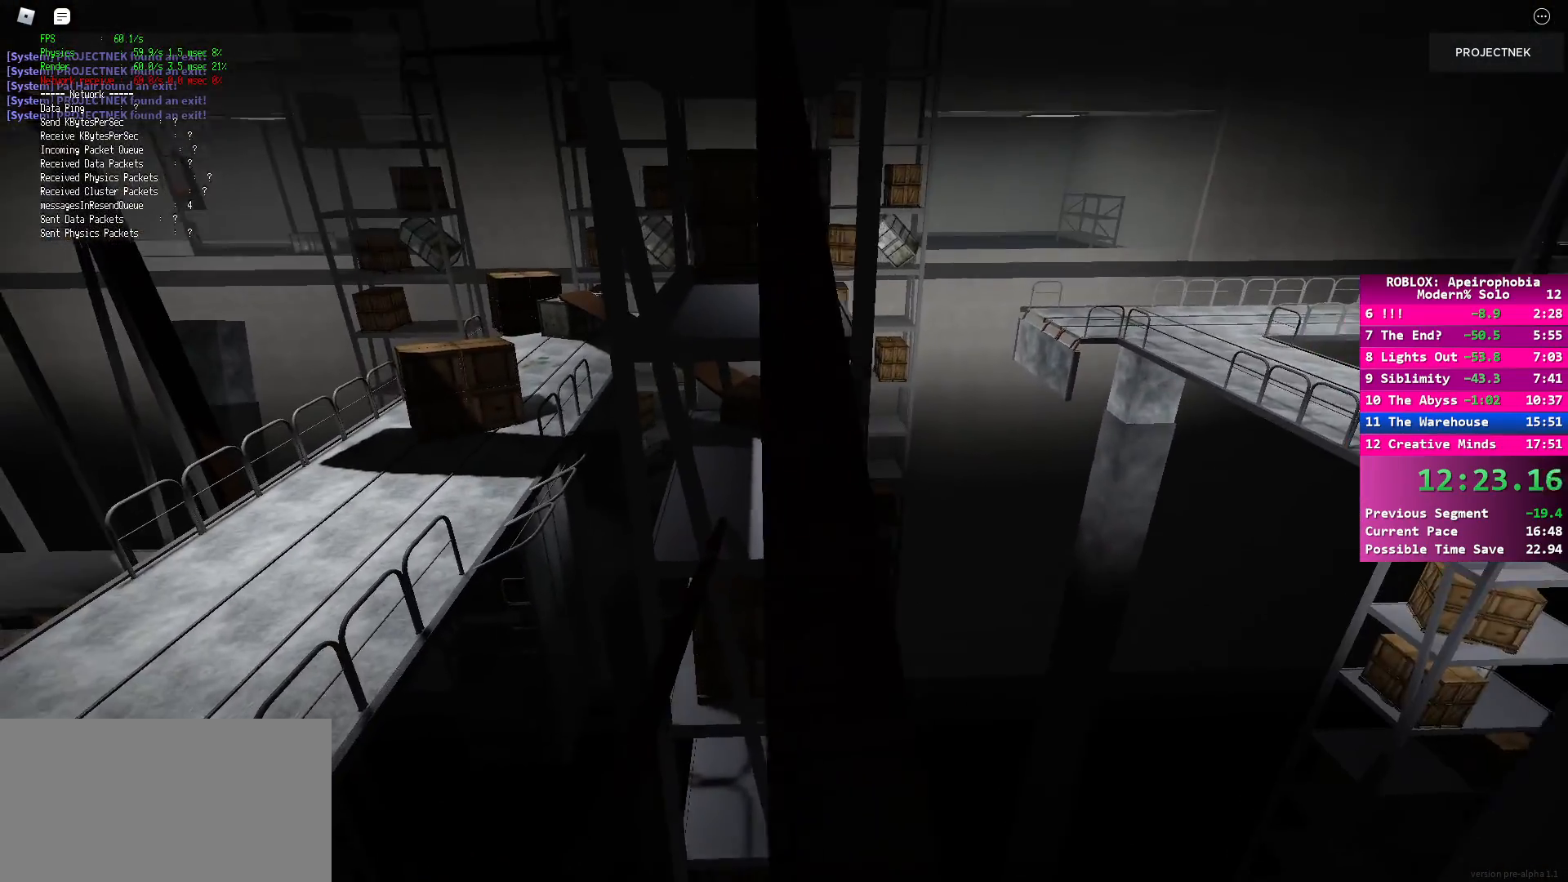
{"keys": [], "mouse": [], "events": []}
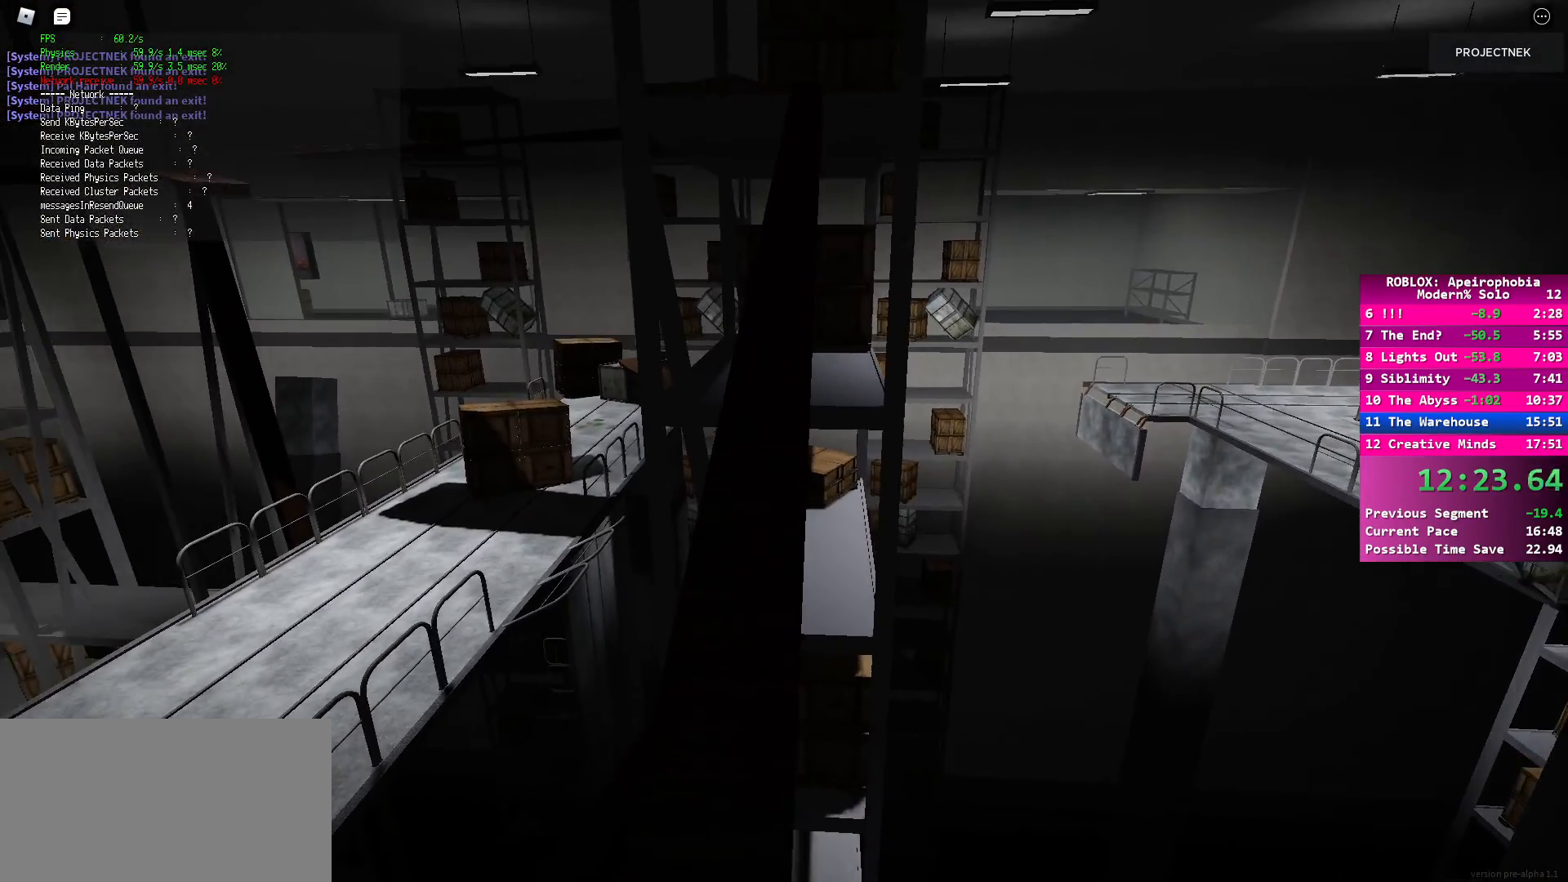
{"keys": ["w"], "mouse": [], "events": [[67, "w", "down"]]}
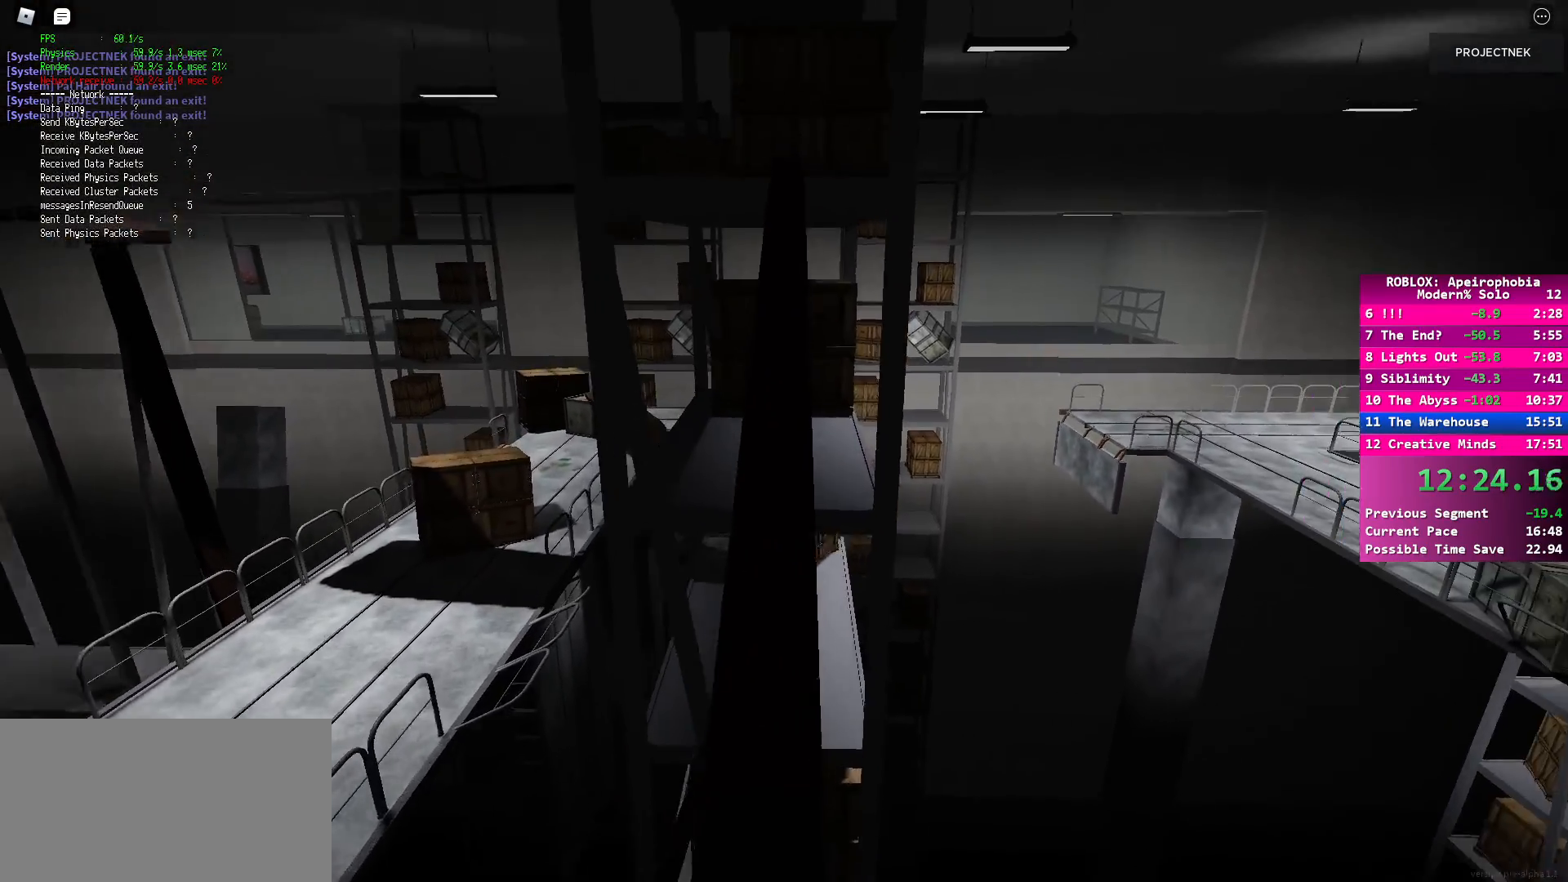
{"keys": ["shift", "w"], "mouse": [], "events": [[50, "shift", "down"]]}
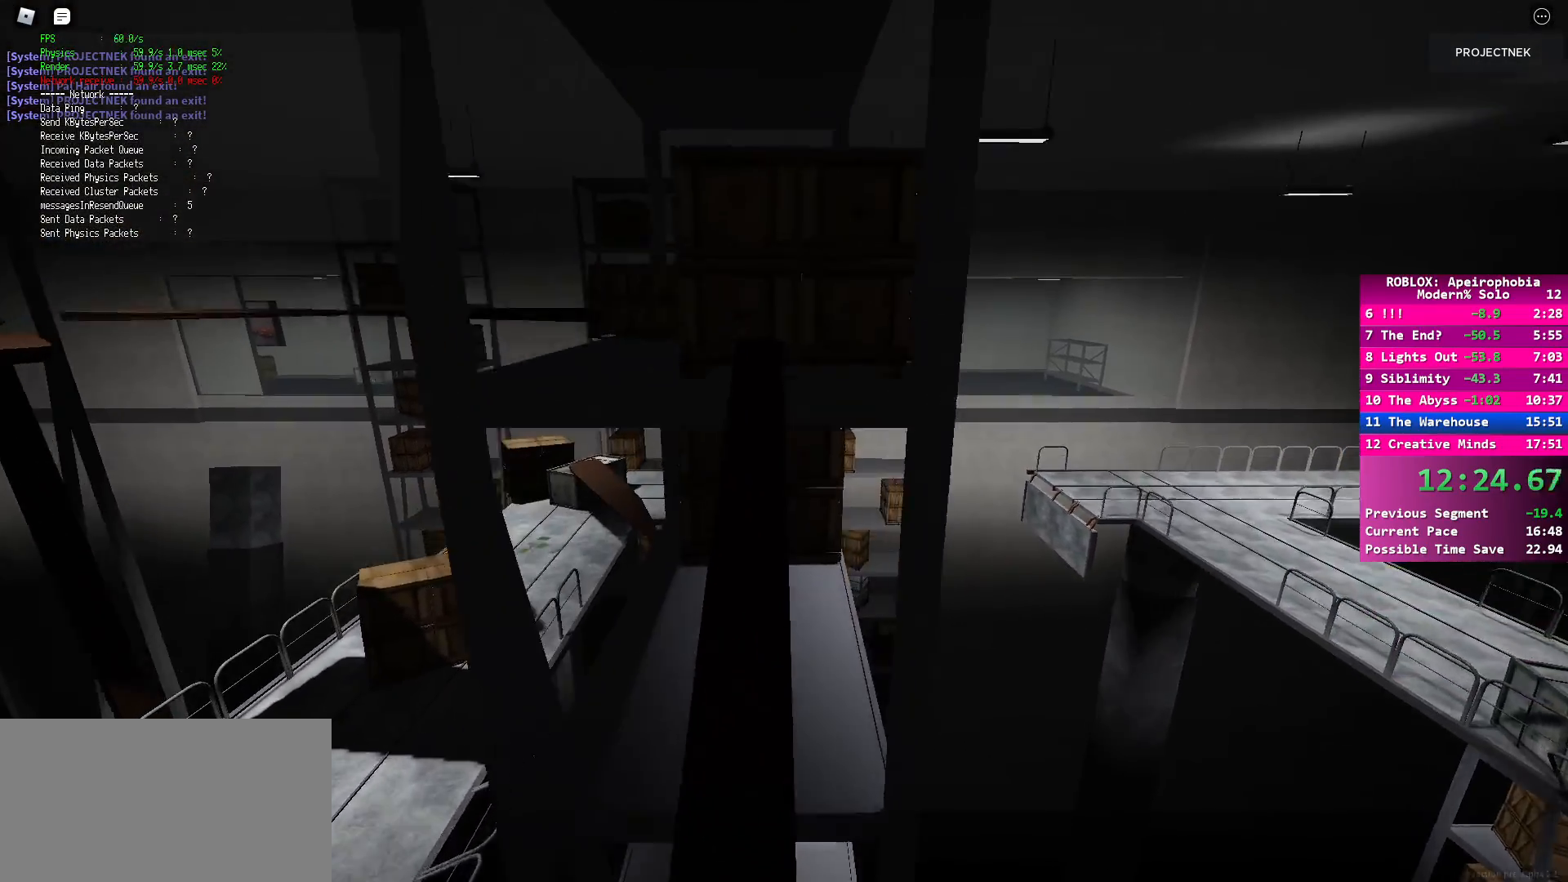
{"keys": ["a"], "mouse": [], "events": [[367, "shift", "up"], [450, "a", "down"], [500, "w", "up"]]}
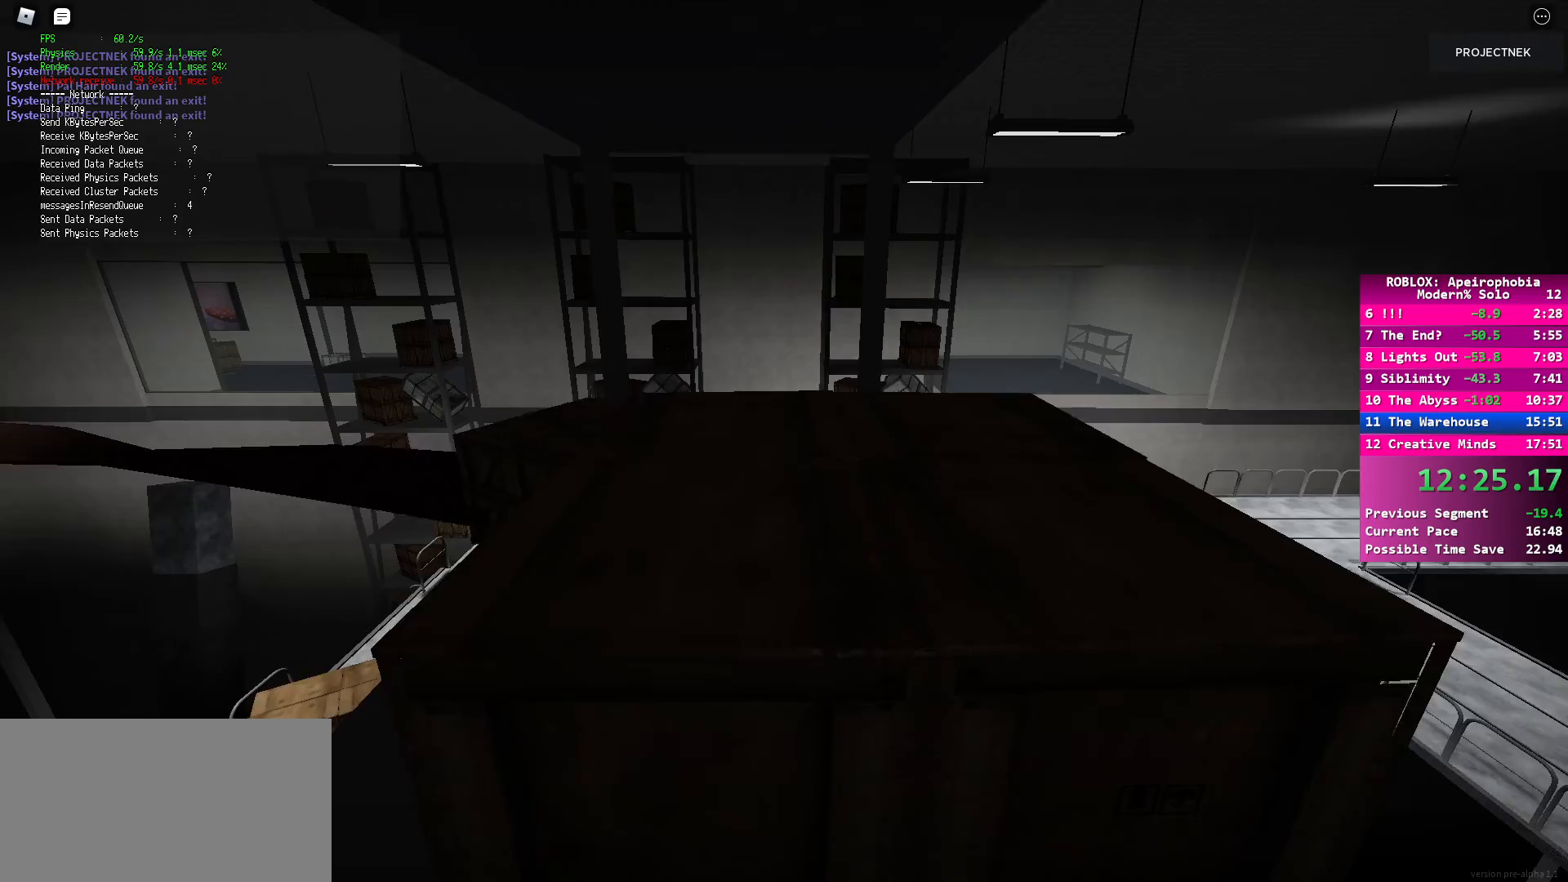
{"keys": ["d", "w"], "mouse": [], "events": [[233, "w", "down"], [367, "a", "up"], [467, "d", "down"]]}
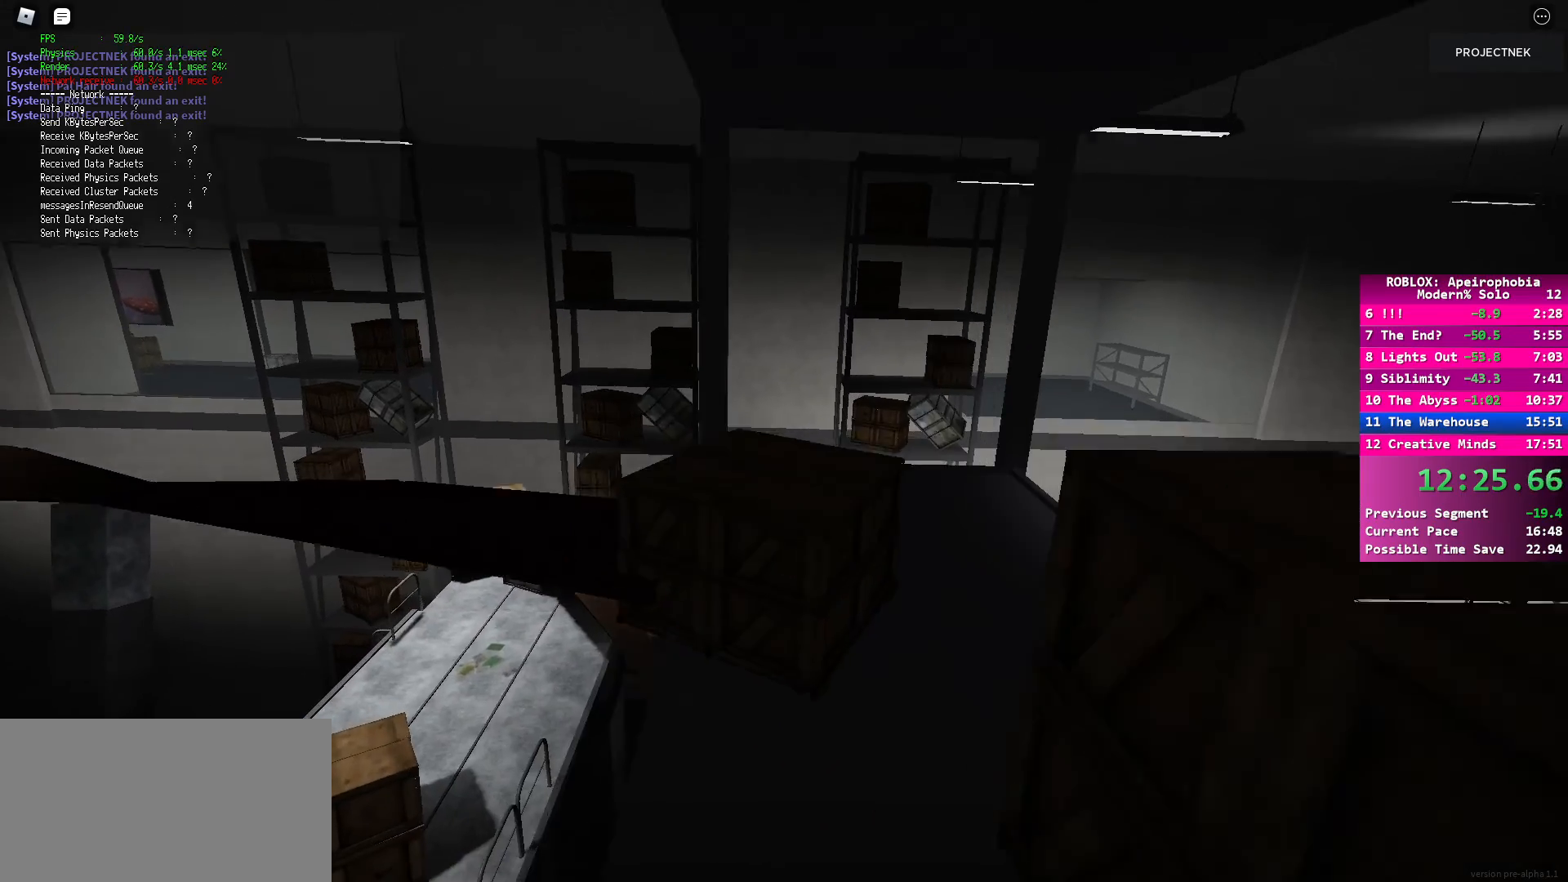
{"keys": [], "mouse": [], "events": [[83, "d", "up"], [233, "w", "up"], [350, "space", "down"], [467, "space", "up"]]}
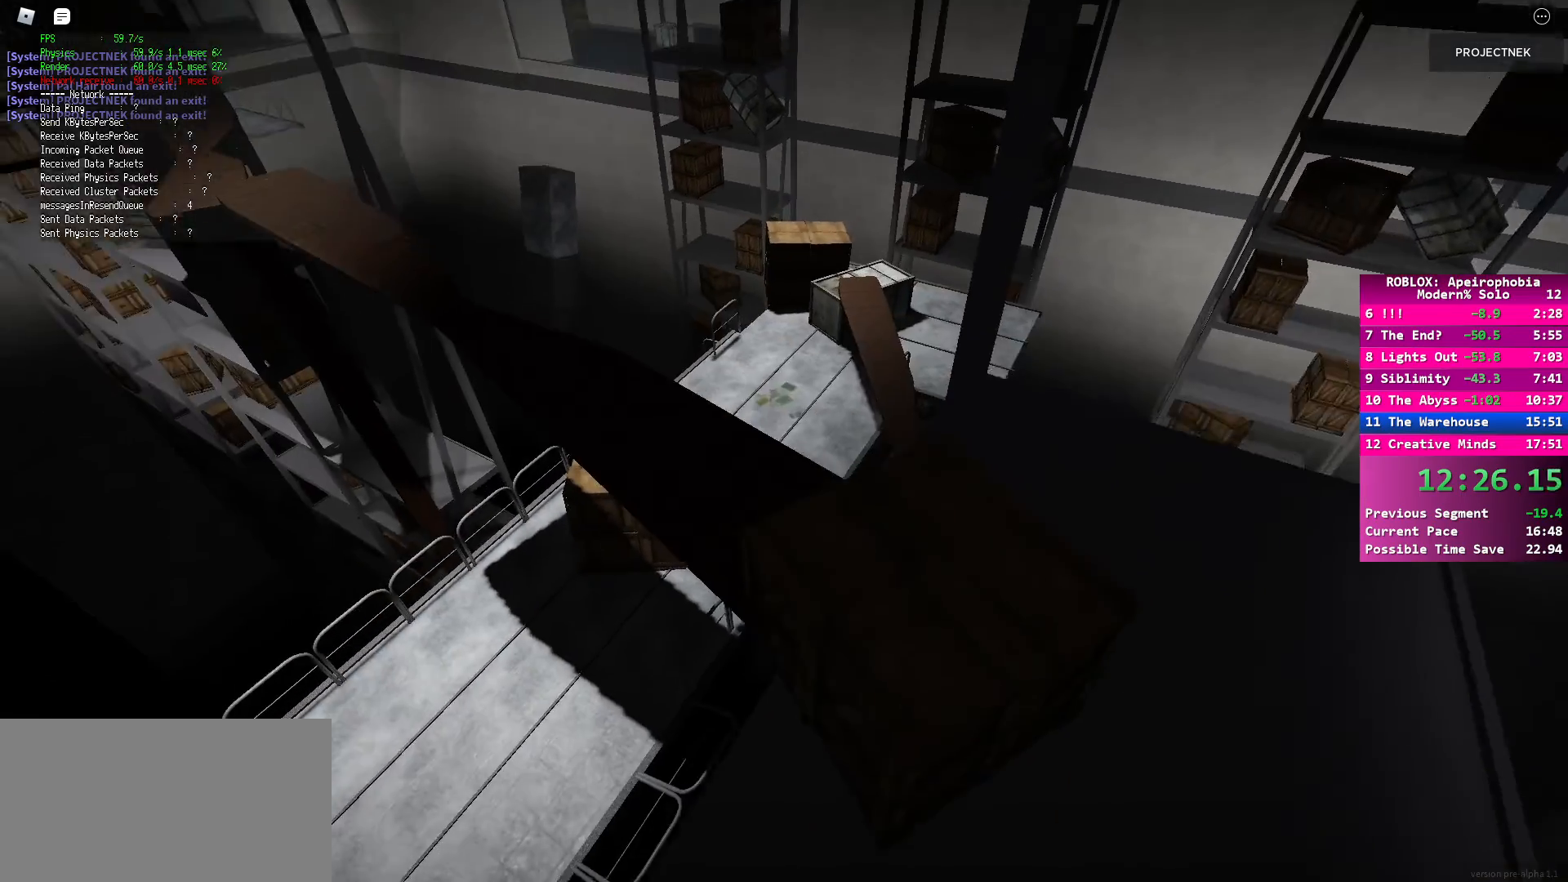
{"keys": [], "mouse": [], "events": [[67, "d", "down"], [400, "d", "up"]]}
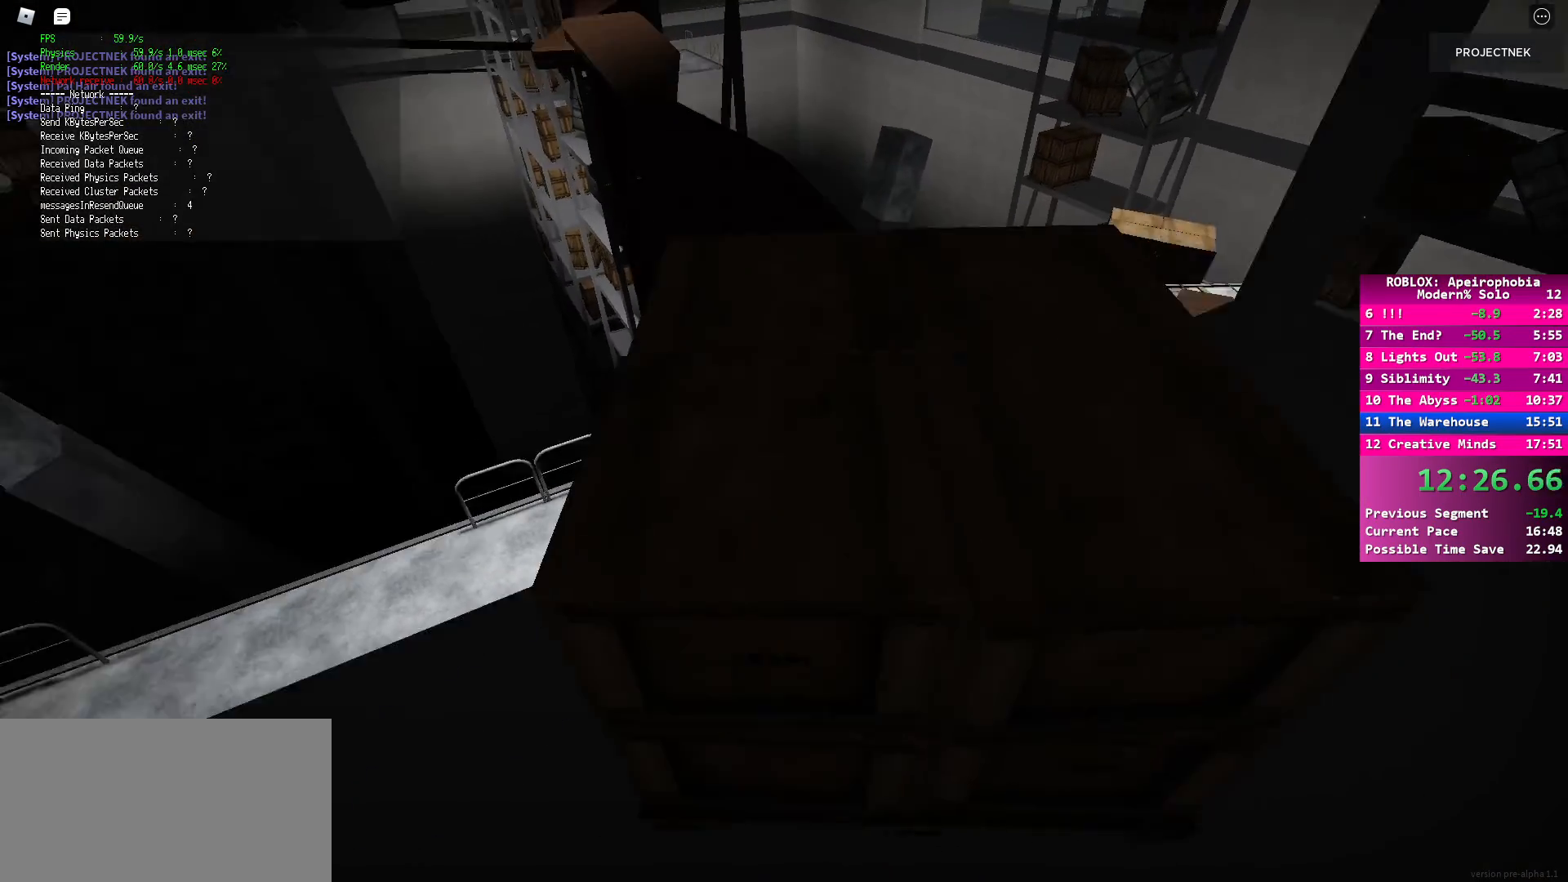
{"keys": ["w"], "mouse": [], "events": [[167, "w", "down"], [250, "space", "down"], [267, "w", "up"], [367, "space", "up"], [400, "w", "down"]]}
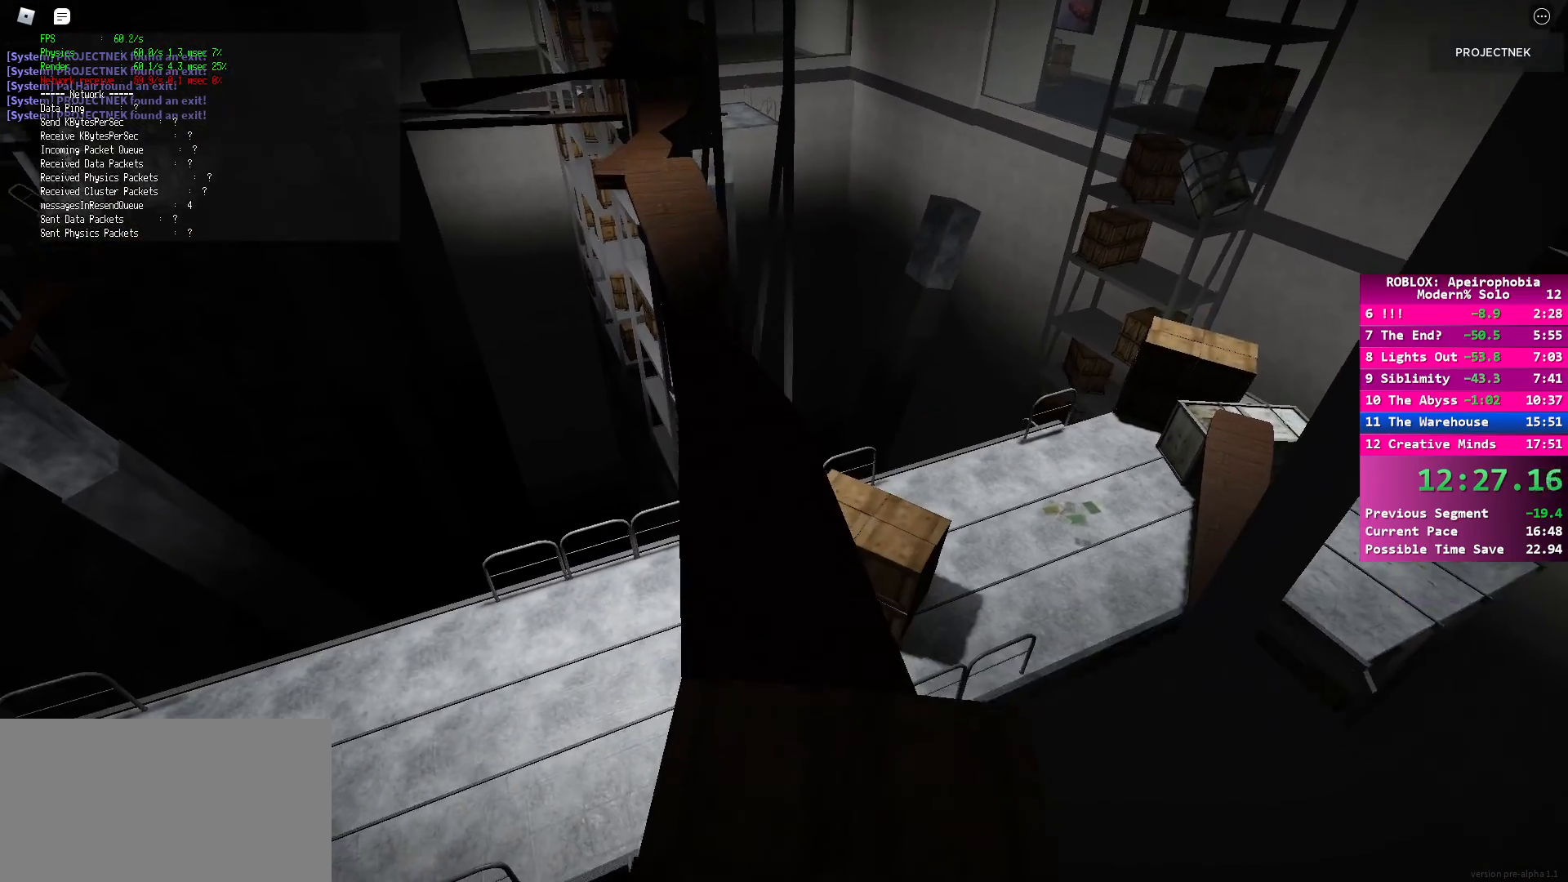
{"keys": ["w"], "mouse": [], "events": []}
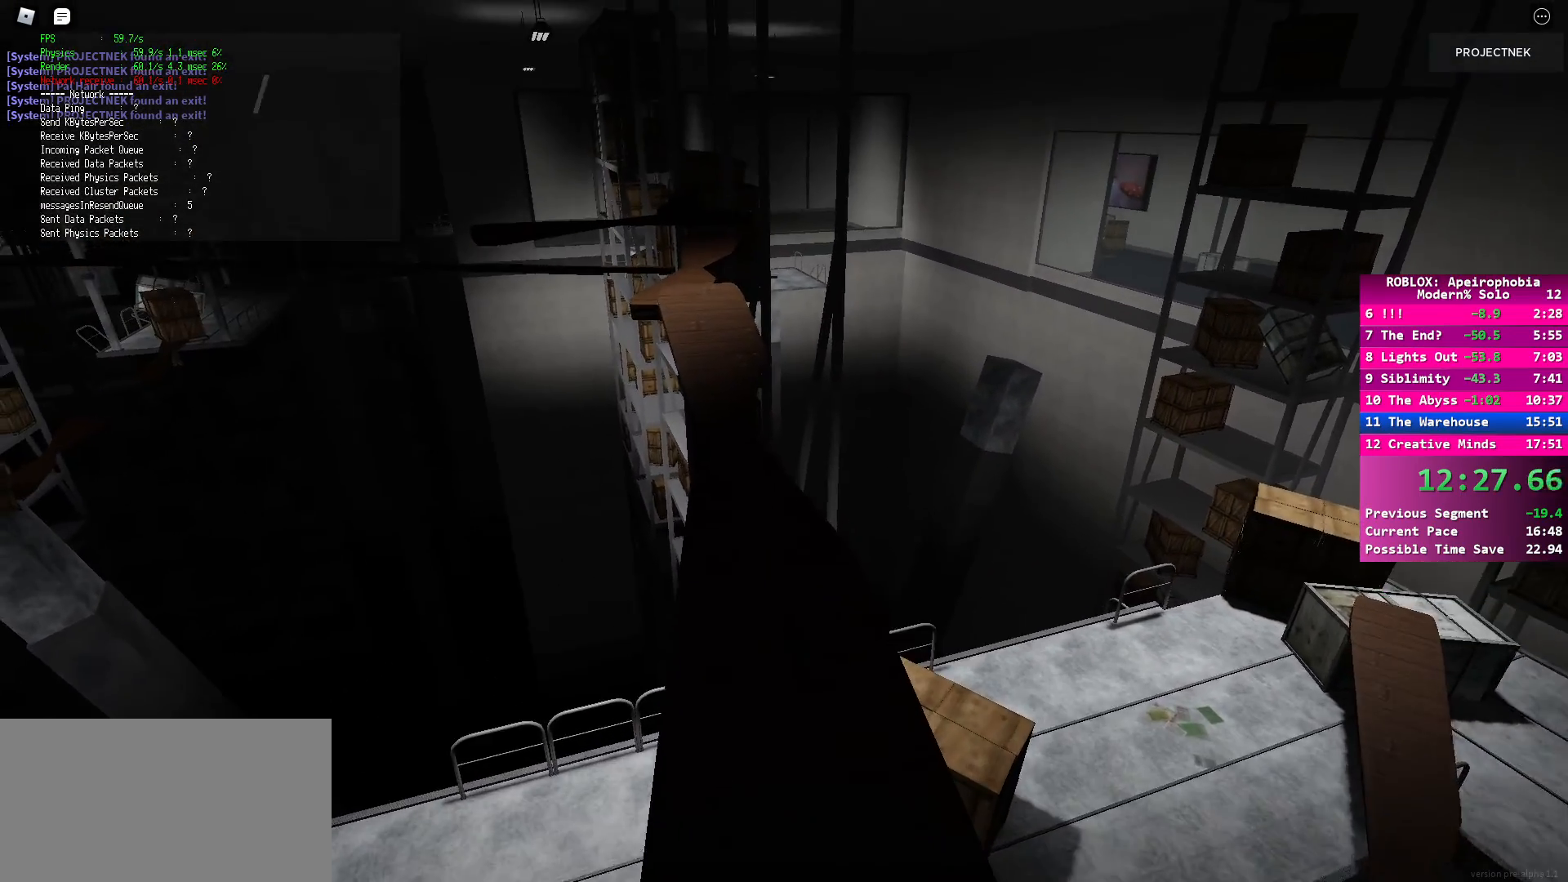
{"keys": ["shift", "w"], "mouse": [], "events": [[83, "shift", "down"]]}
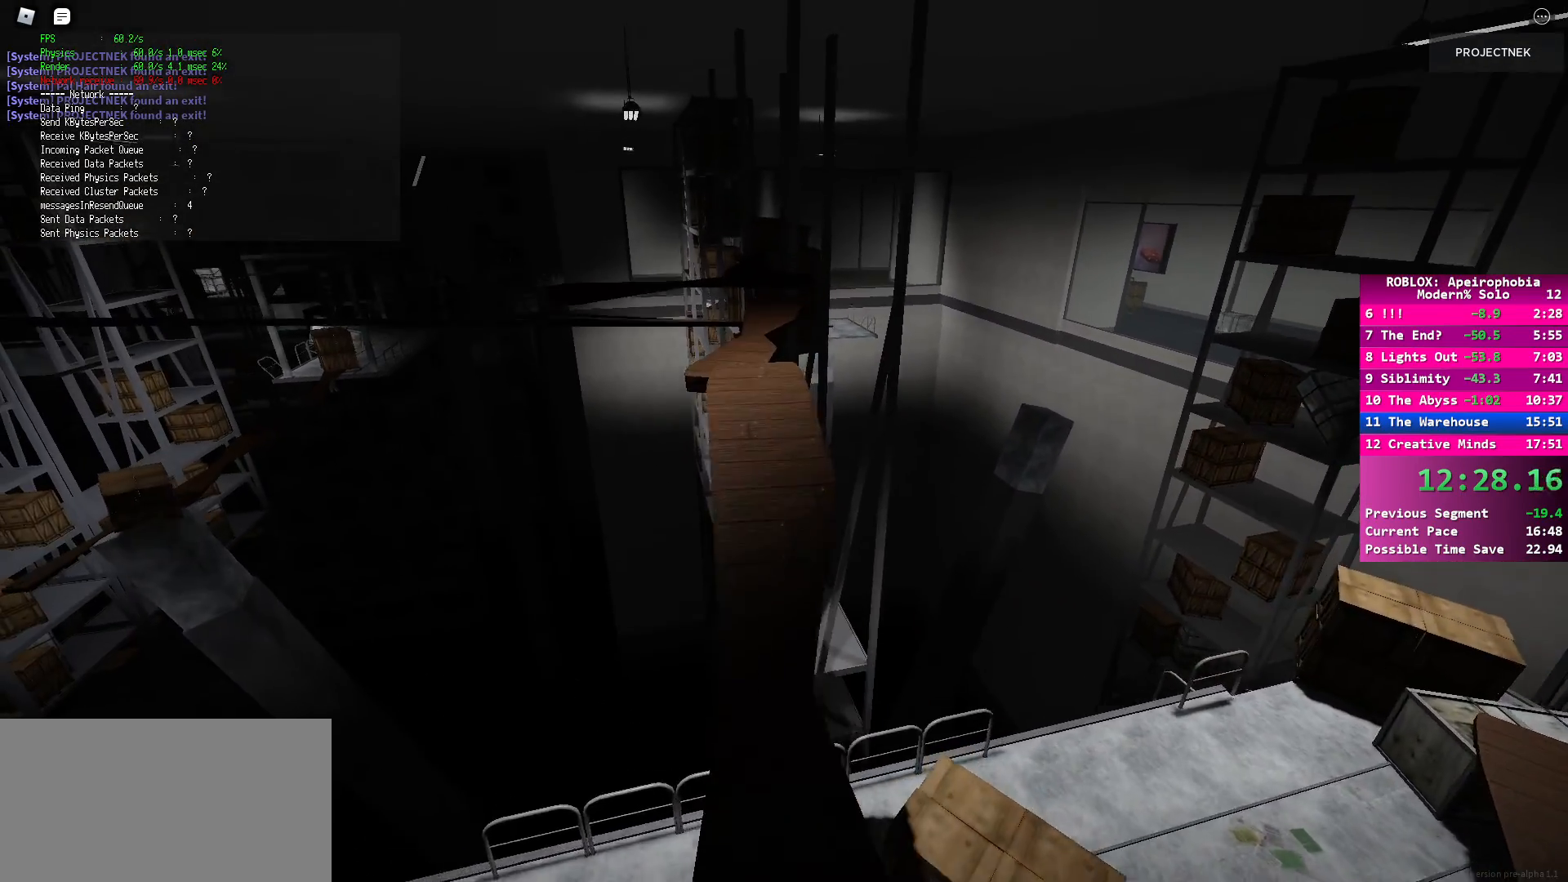
{"keys": ["shift", "w"], "mouse": [], "events": [[83, "shift", "up"], [100, "w", "up"], [317, "w", "down"], [333, "shift", "down"]]}